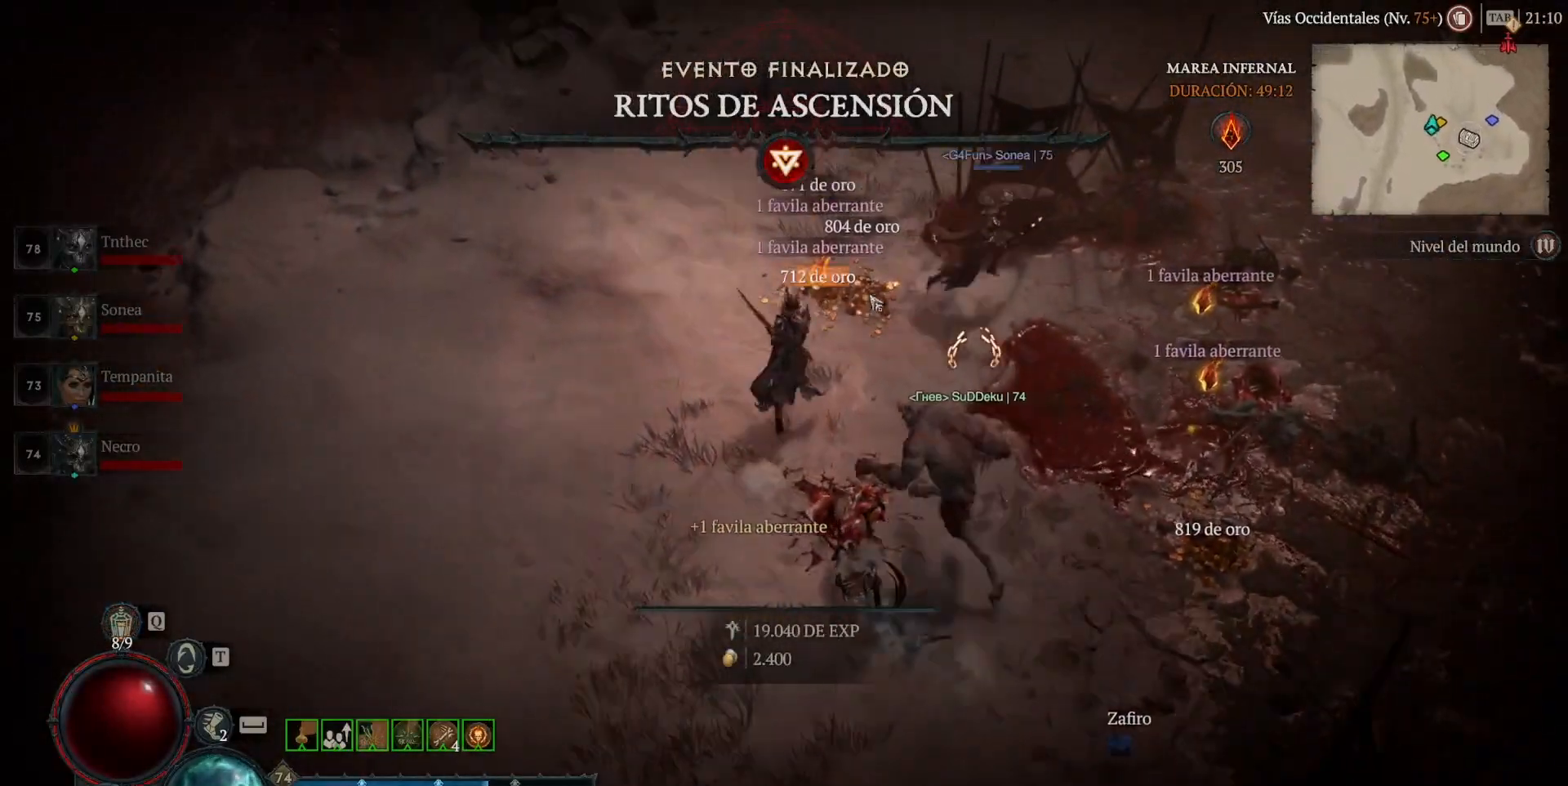
Gameplay with keyboard and mouse; each line is a JSON object with the keys and mouse buttons held at the frame after it. "events" lists presses ("down") and releases ("up") of "1", "2", "3", "4", "5", "a", "alt", "caps_lock", "ctrl", "d", "e", "escape", "f", "q", "r", "s", "shift", "space", "tab", "tilde", "w", "mouse_left", "mouse_wheel", "mouse_right", "mouse_mb4" and "mouse_mb5" between this image and that frame as [ms after this image, input, new state], when the widget could be followed in between. "mouse_left", "mouse_wheel", "mouse_right", "mouse_mb4", "mouse_mb5" = the "left", "wheel", "right", "mb4", "mb5" buttons of the "mouse" list. No other keys are recorded. "wheel" means that the mouse wheel is clicked or scrolled. Not read: mouse_move.
{"keys": [], "mouse": ["left", "mb4"], "events": []}
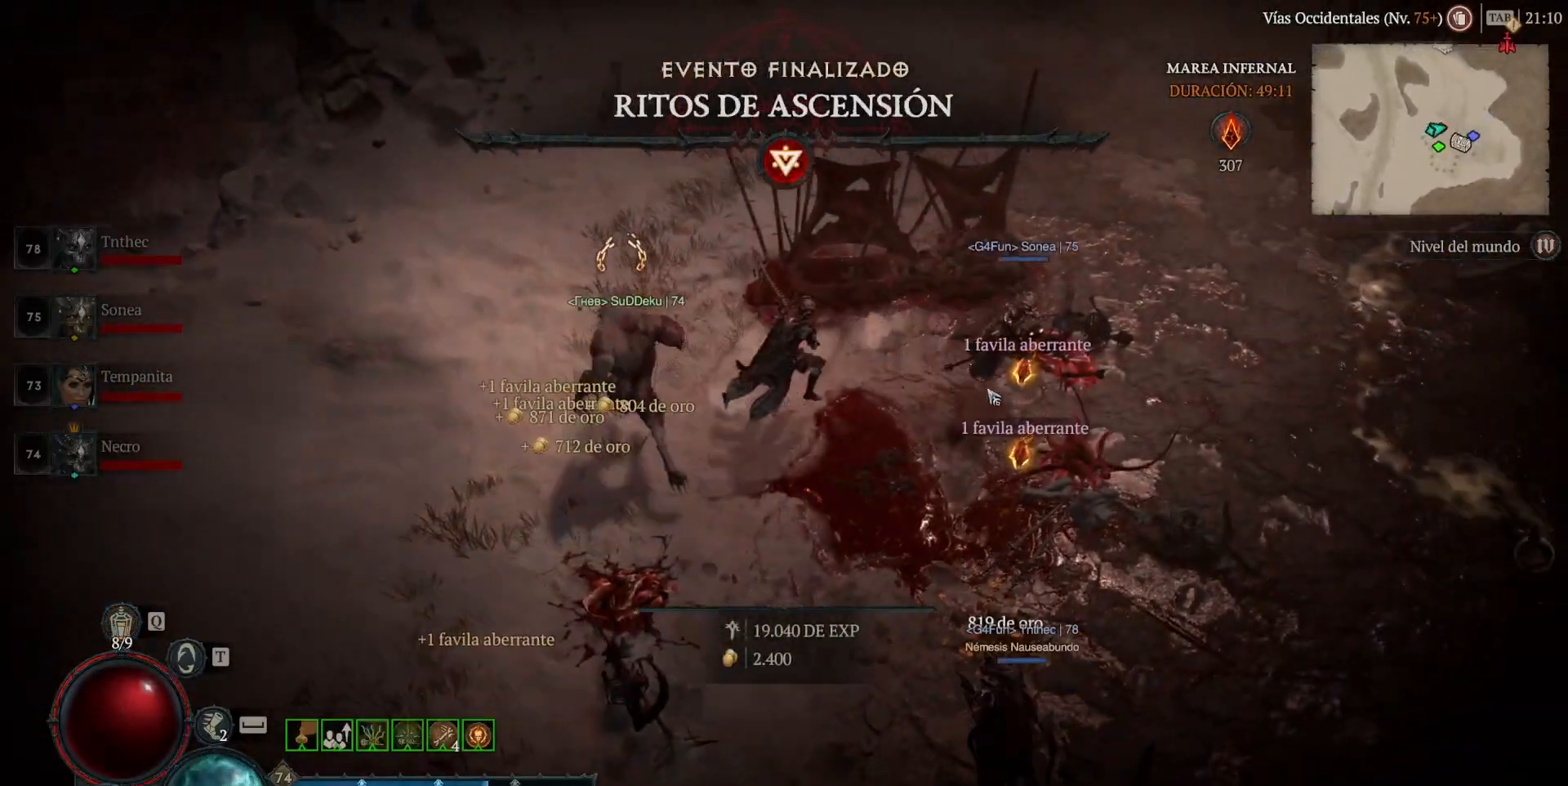
{"keys": [], "mouse": ["left", "mb4"], "events": []}
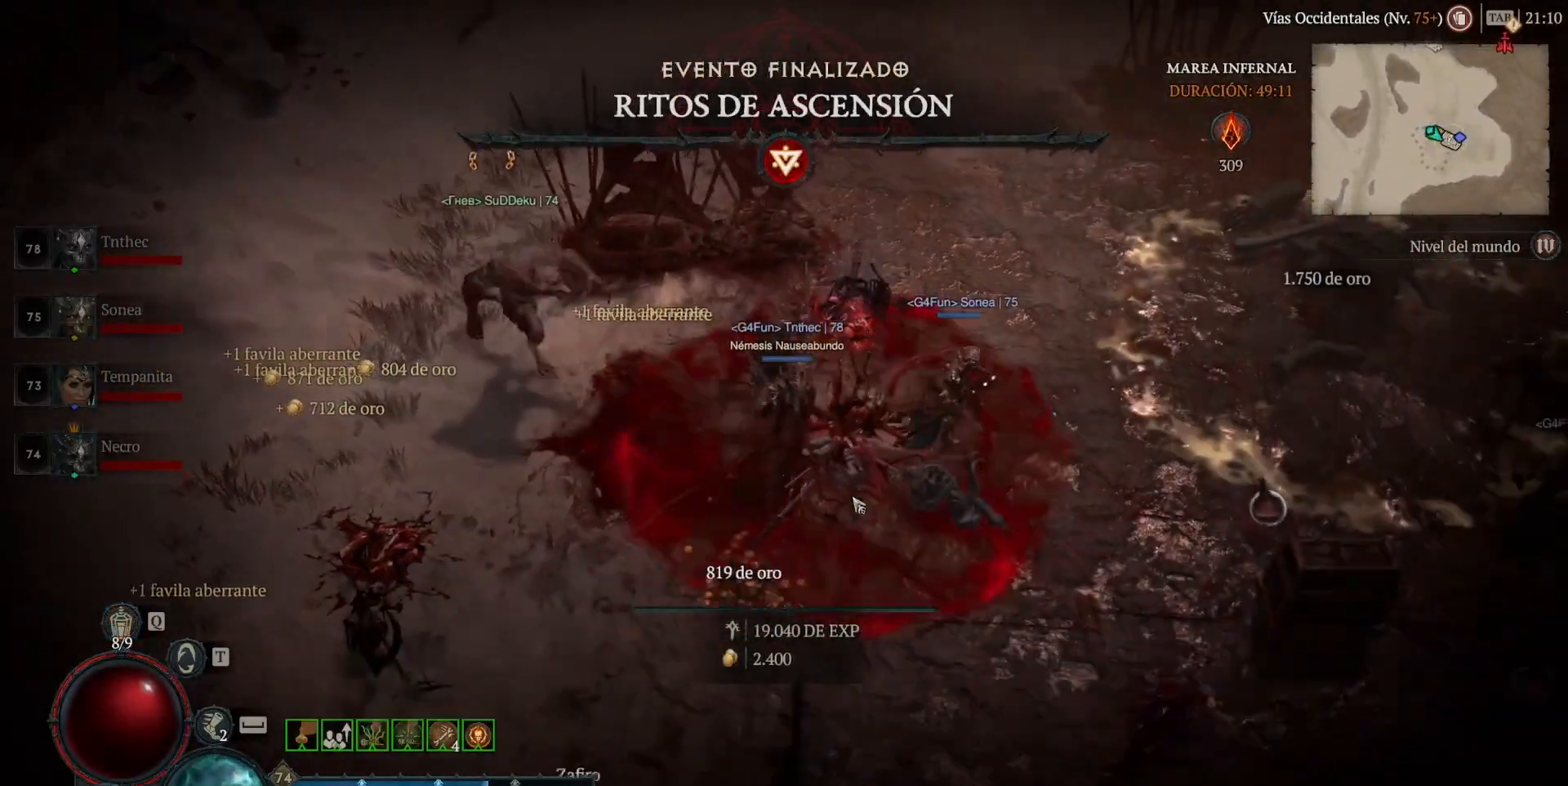
{"keys": [], "mouse": ["left", "mb4"], "events": []}
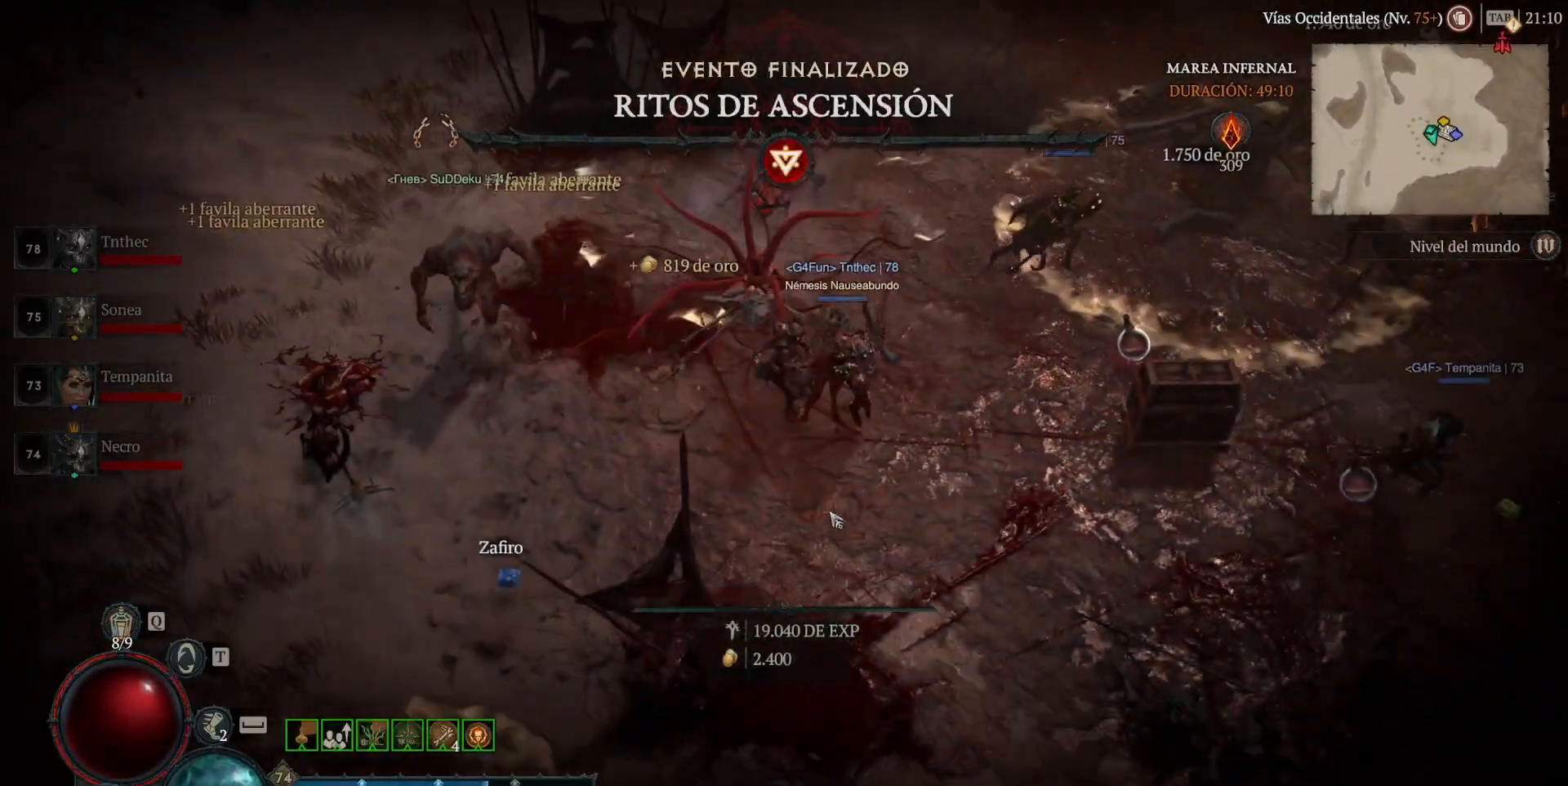
{"keys": [], "mouse": ["left", "mb4"], "events": []}
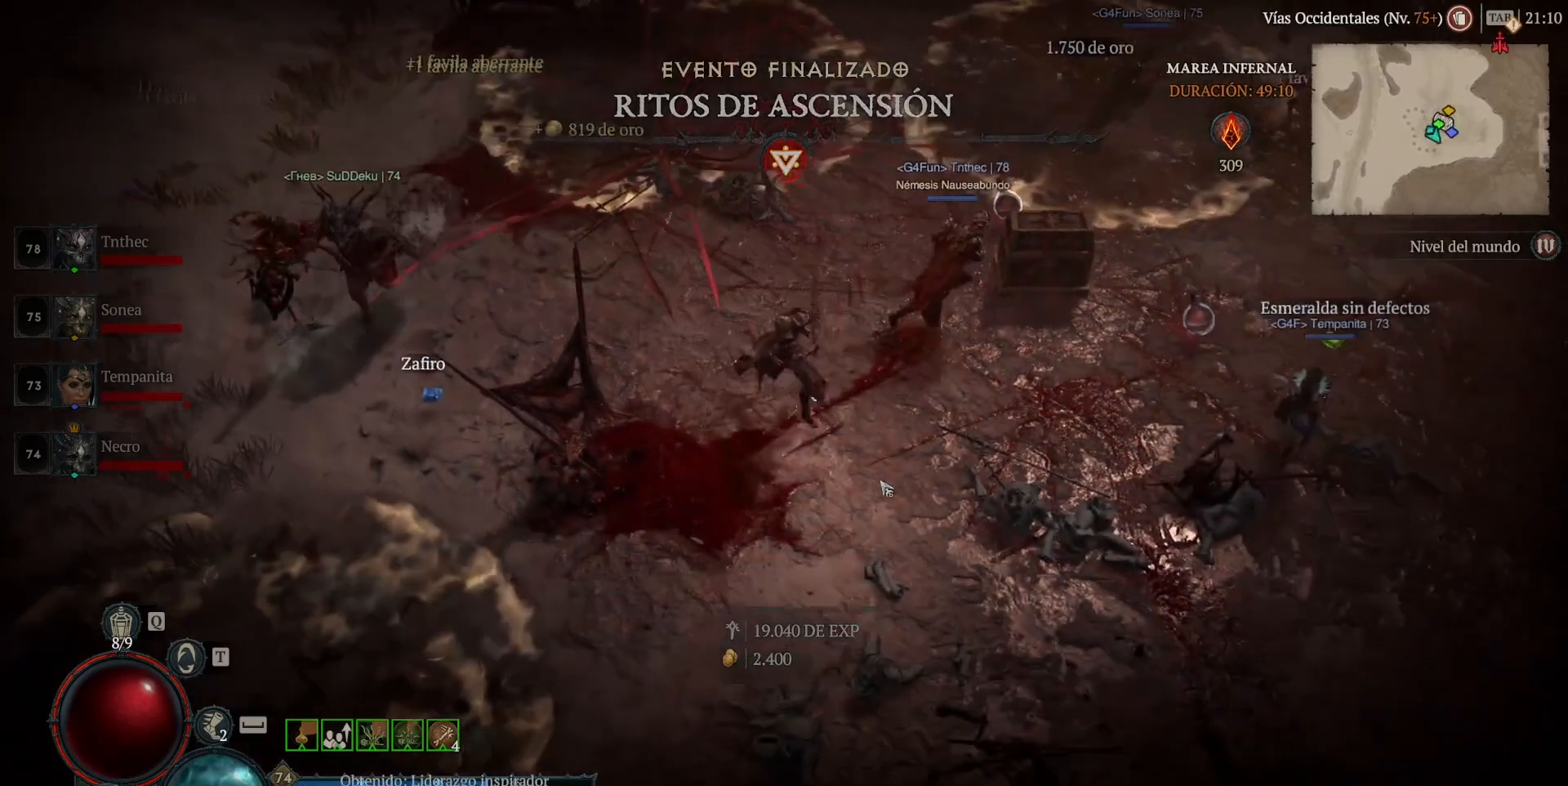
{"keys": [], "mouse": ["left", "mb4"], "events": []}
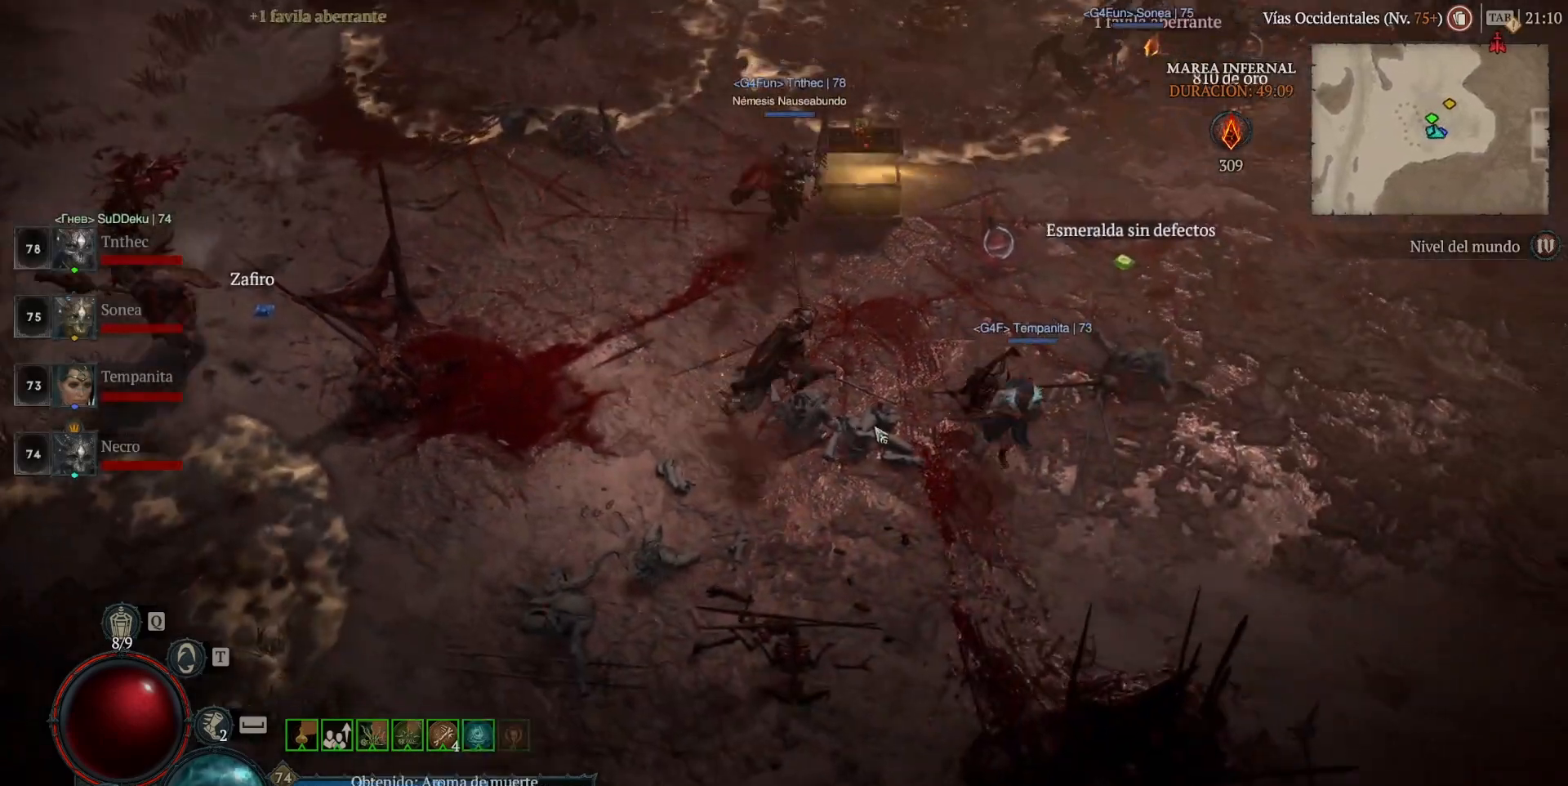
{"keys": [], "mouse": ["left", "mb4"], "events": []}
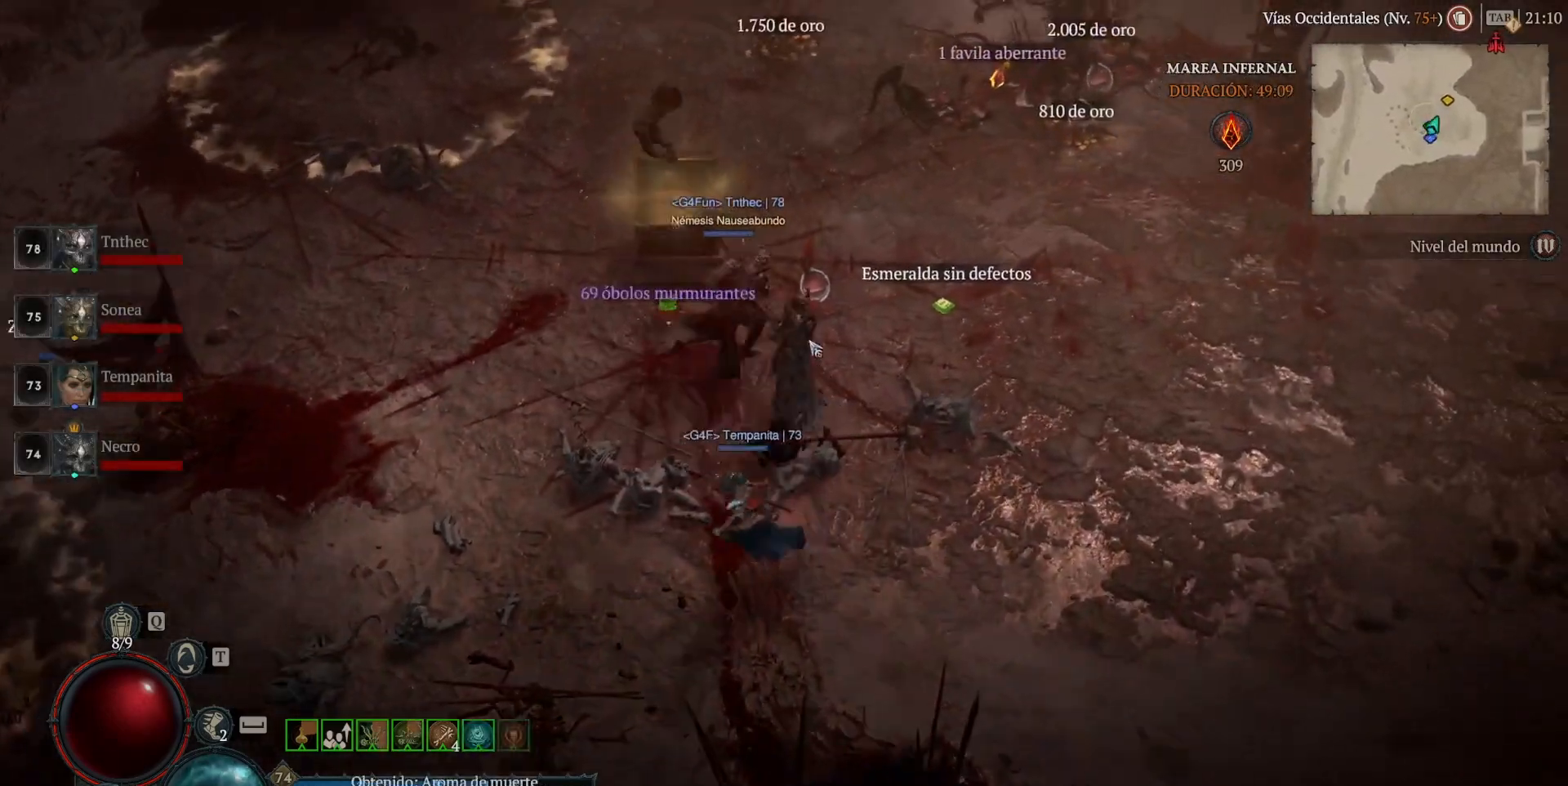
{"keys": [], "mouse": ["left", "mb4"], "events": []}
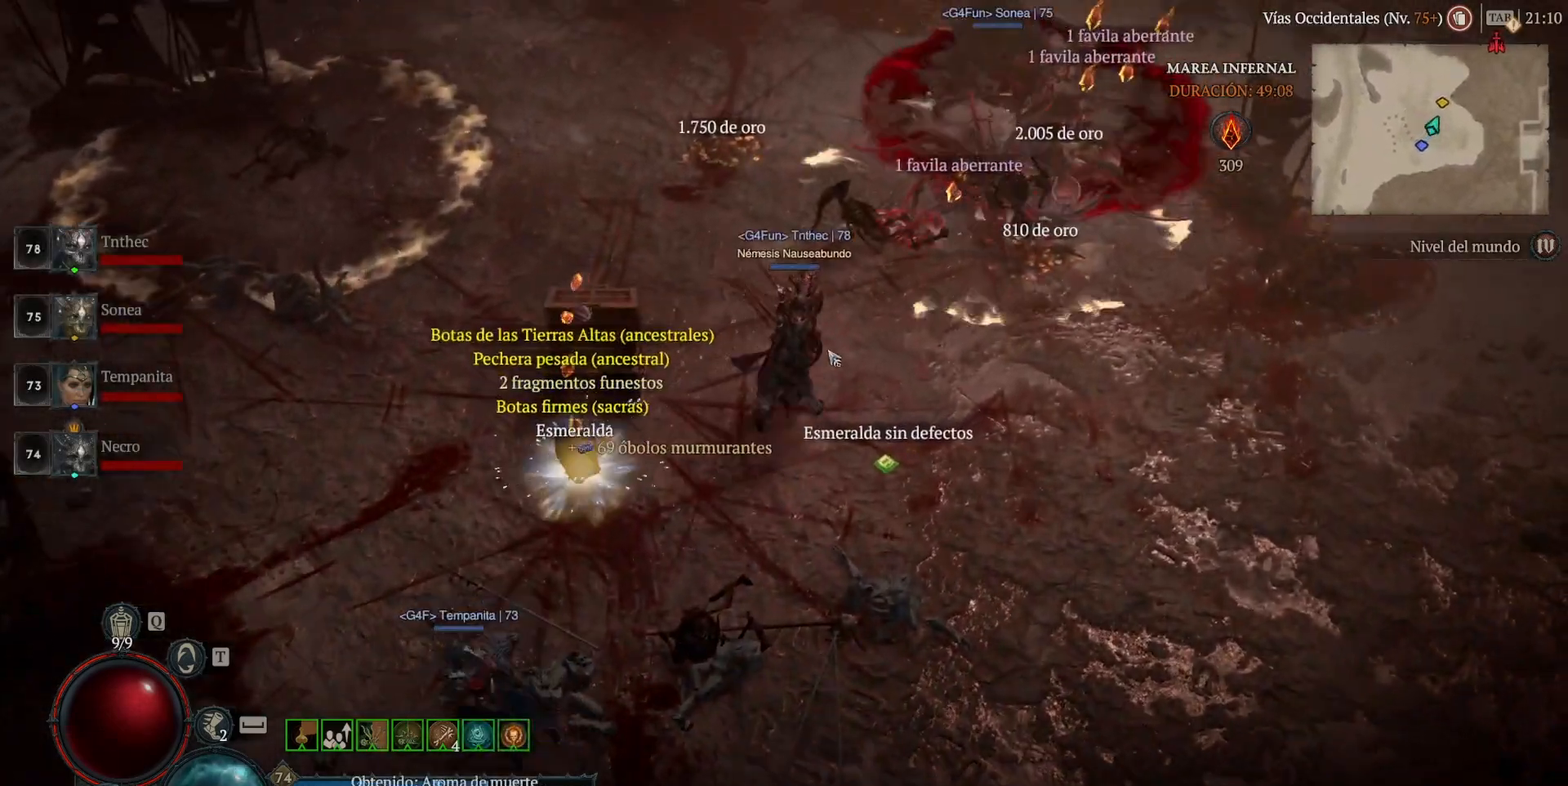
{"keys": [], "mouse": ["left", "mb4"], "events": []}
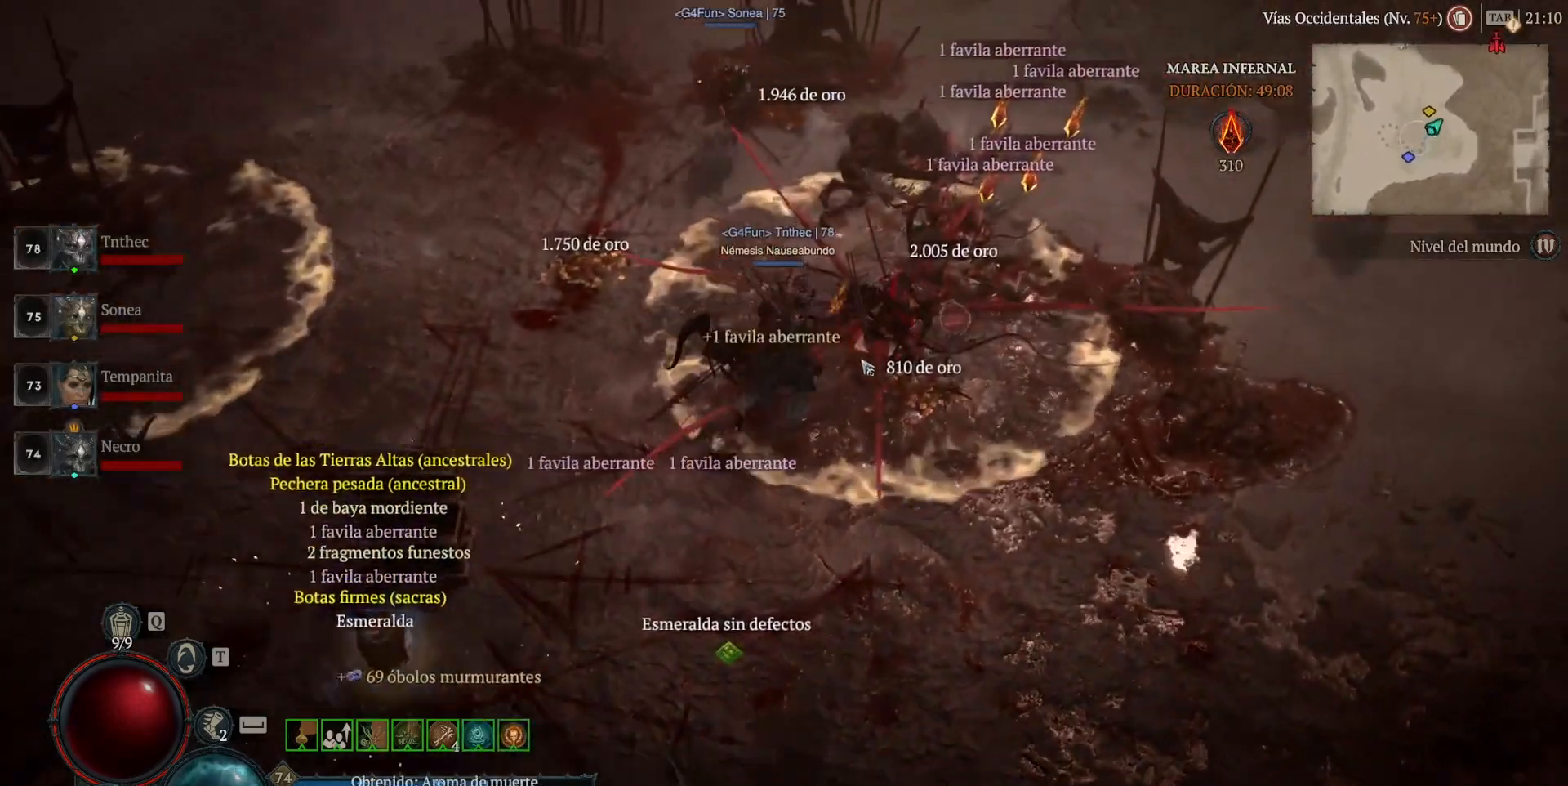
{"keys": [], "mouse": ["left", "mb4"], "events": []}
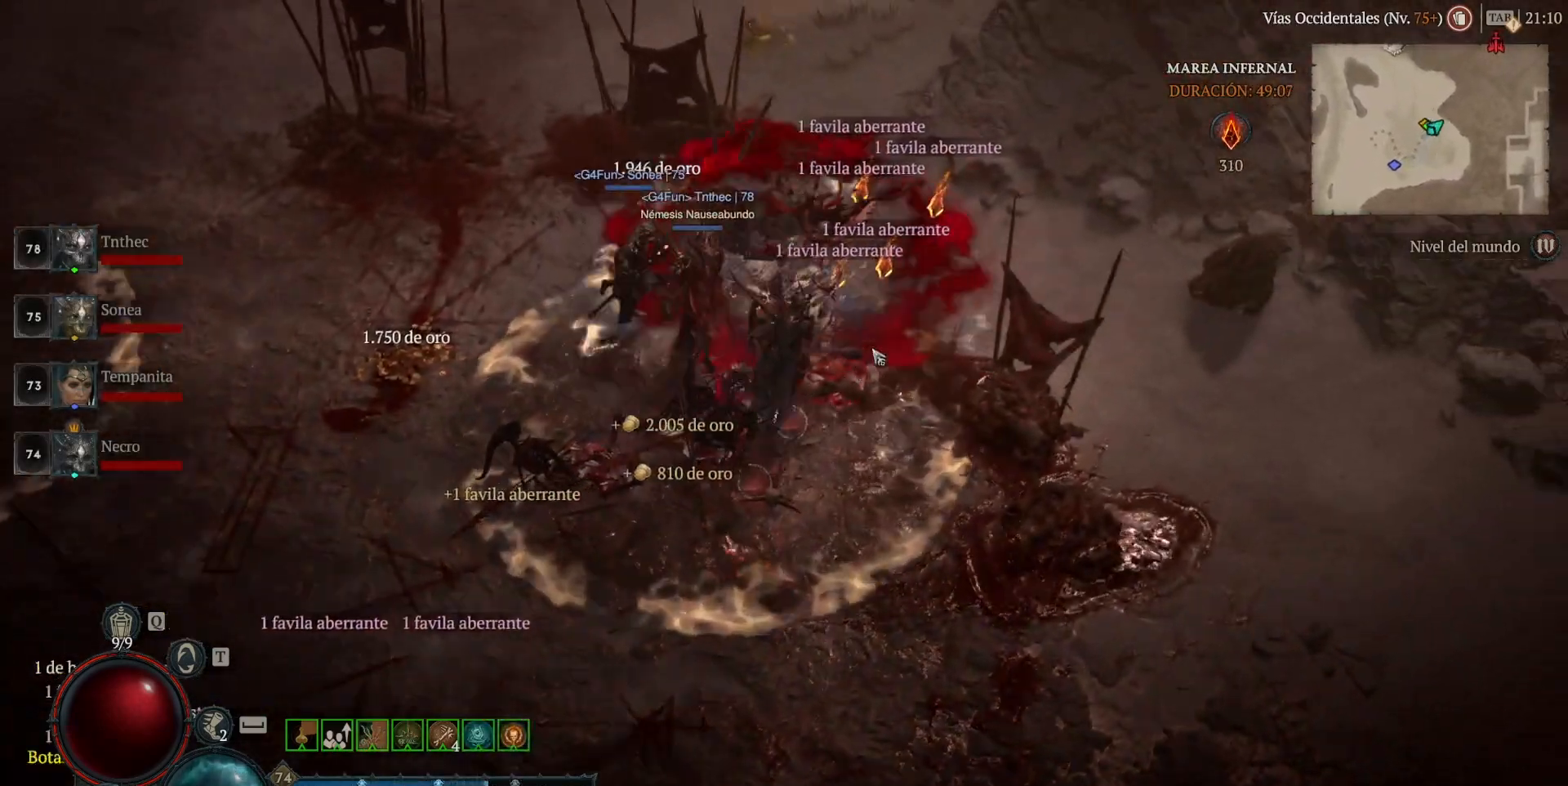
{"keys": [], "mouse": ["left", "mb4"], "events": []}
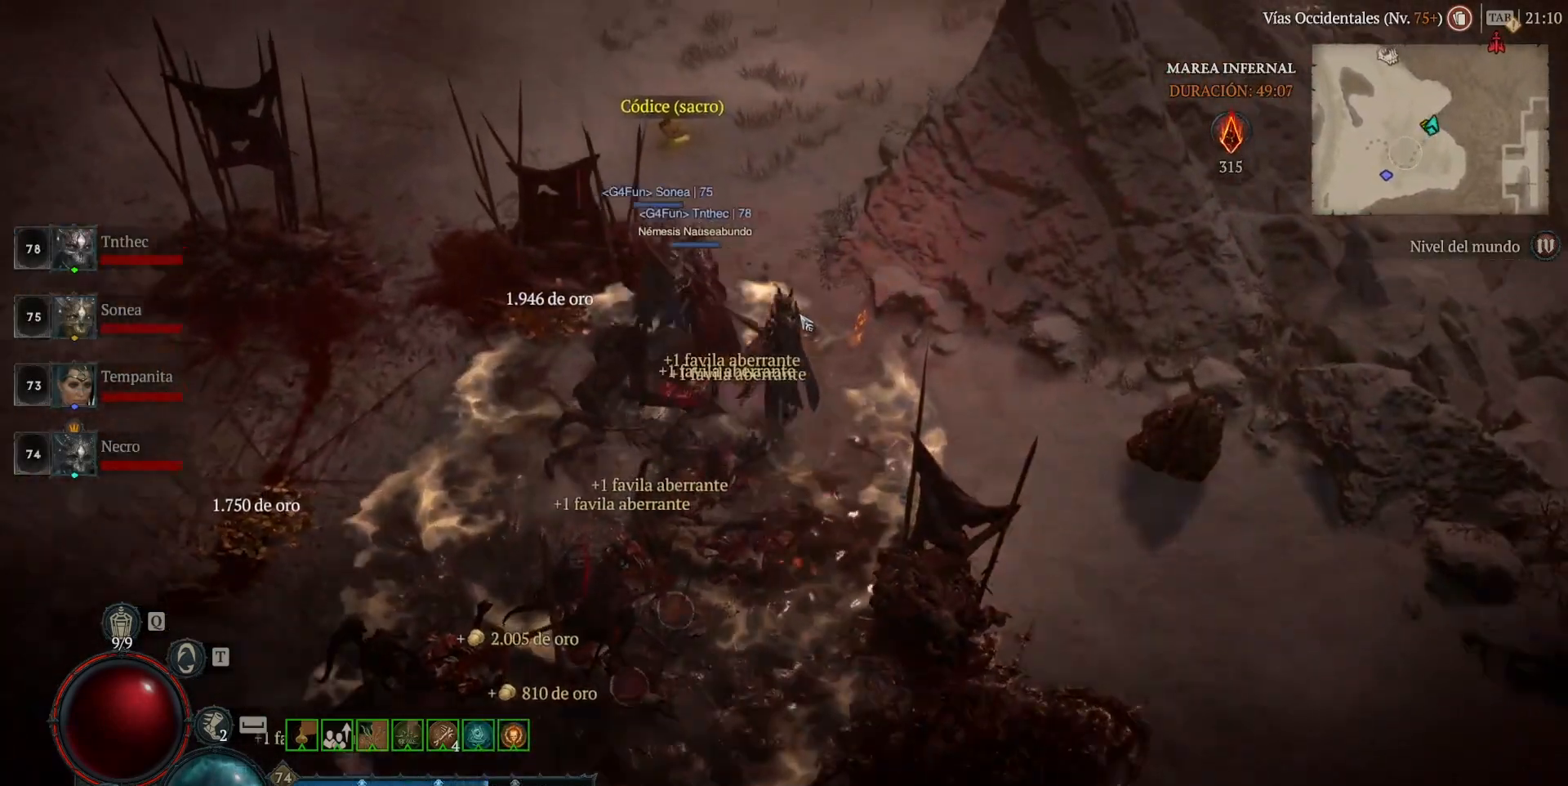
{"keys": [], "mouse": ["left", "mb4"], "events": []}
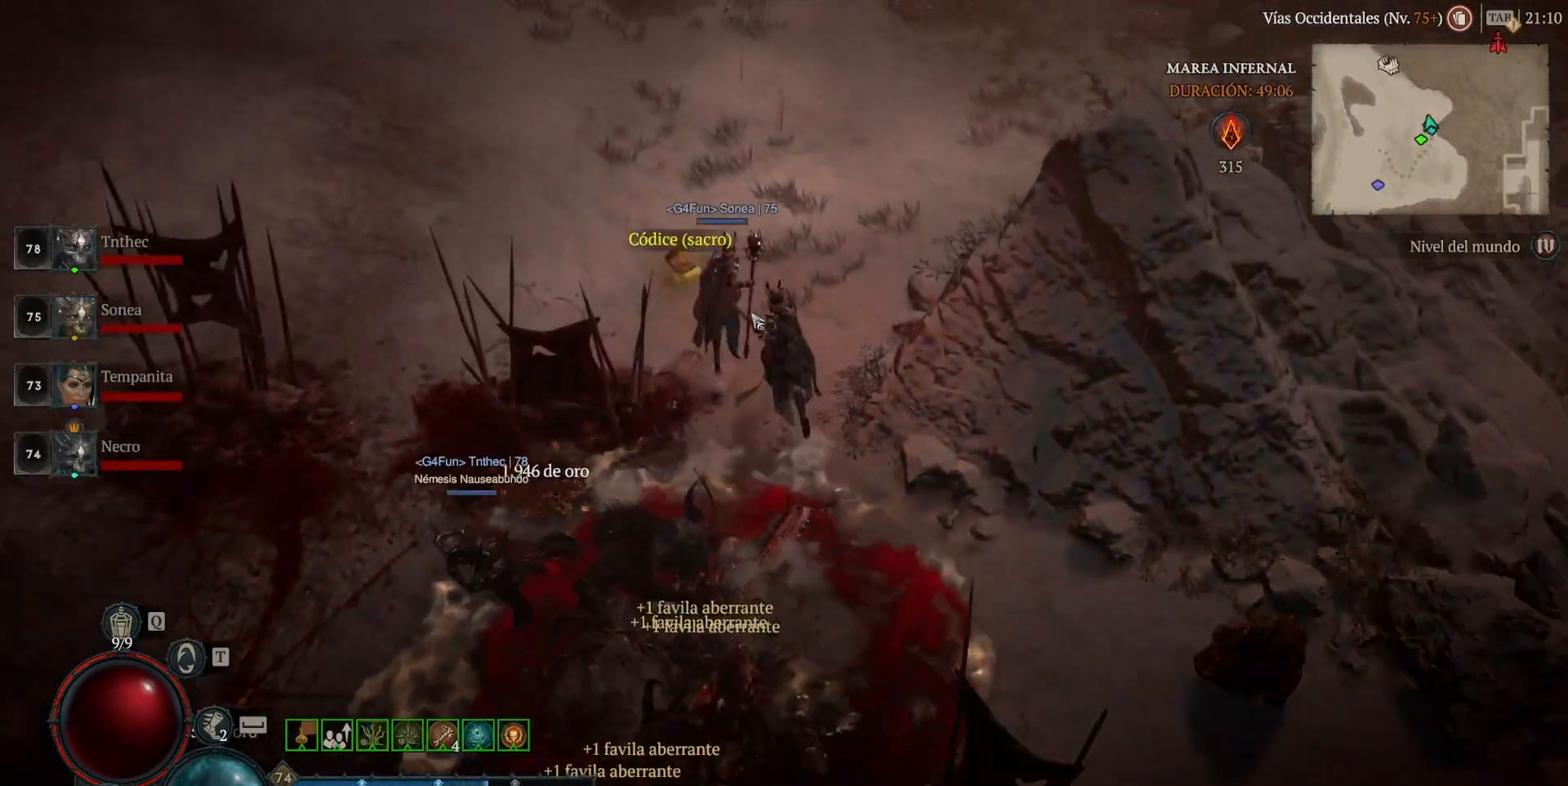
{"keys": [], "mouse": ["left", "mb4"], "events": [[80, "mouse_left", "up"], [80, "mouse_mb4", "up"], [240, "mouse_left", "down"], [240, "mouse_mb4", "down"], [360, "mouse_left", "up"], [360, "mouse_mb4", "up"], [480, "mouse_left", "down"], [480, "mouse_mb4", "down"]]}
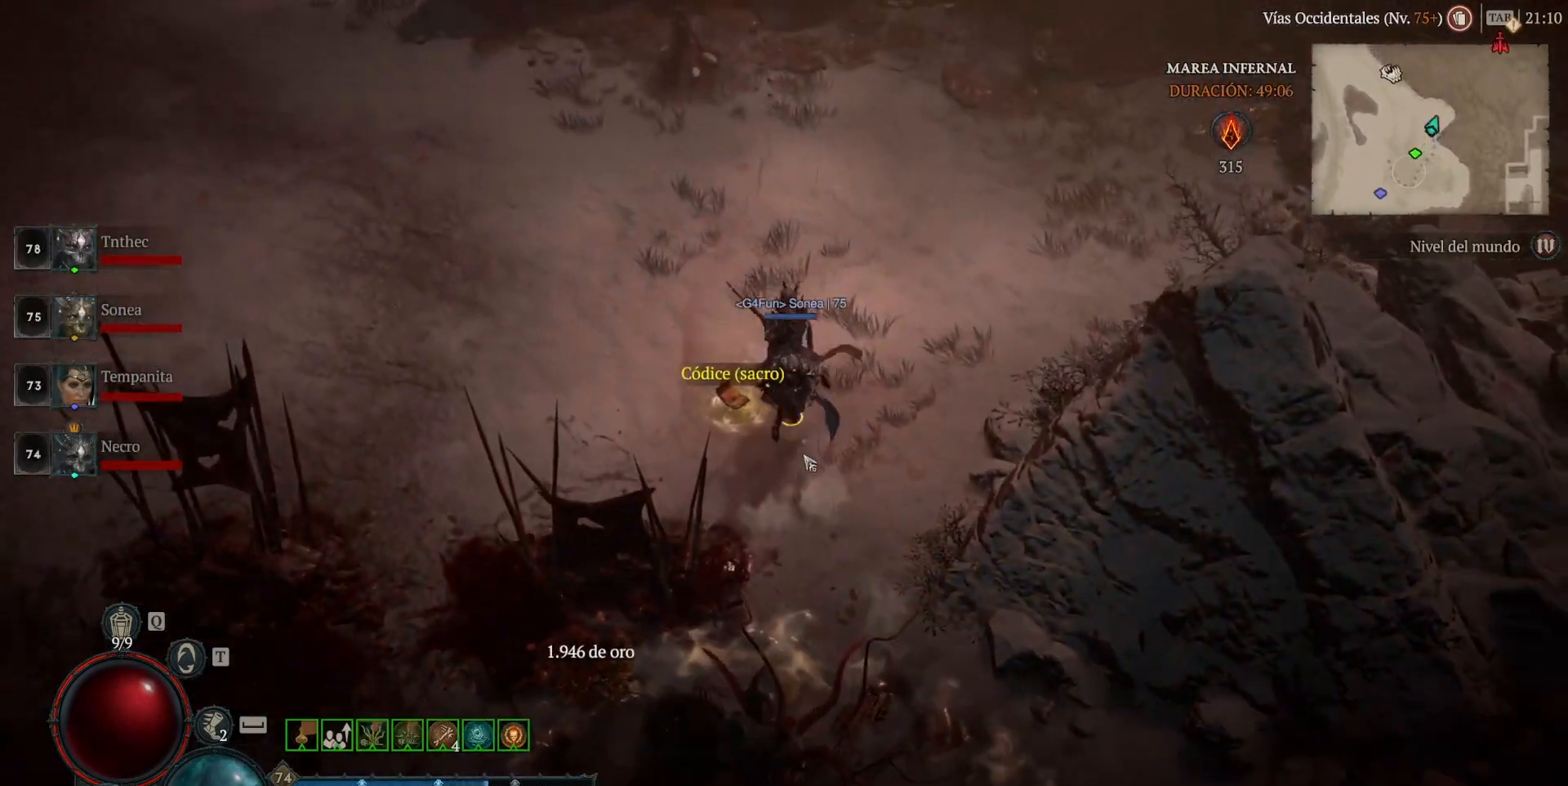
{"keys": [], "mouse": [], "events": [[80, "mouse_left", "up"], [120, "mouse_mb4", "up"]]}
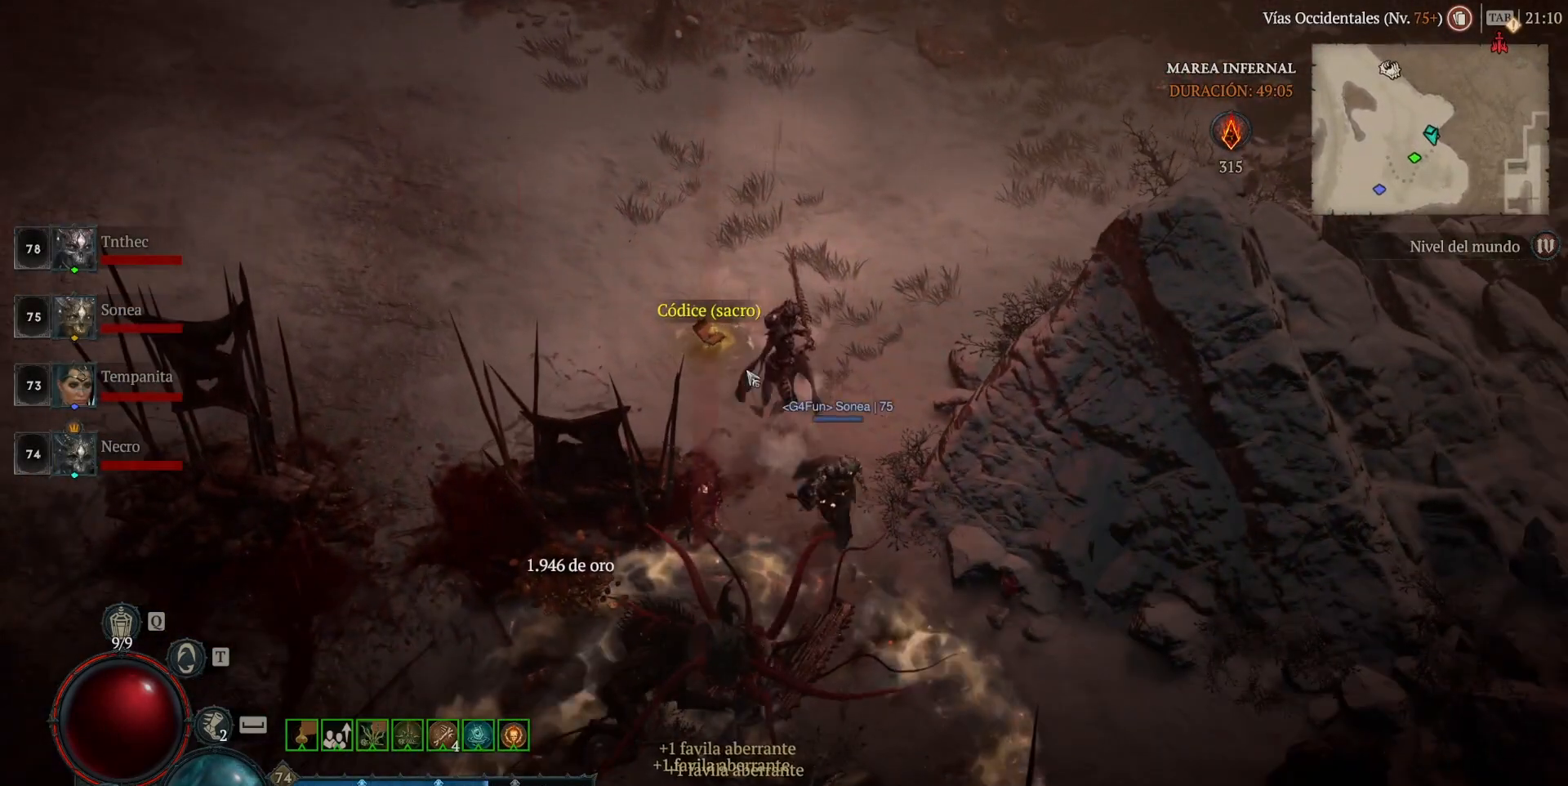
{"keys": [], "mouse": [], "events": [[280, "mouse_left", "down"], [280, "mouse_mb4", "down"], [400, "mouse_left", "up"], [400, "mouse_mb4", "up"]]}
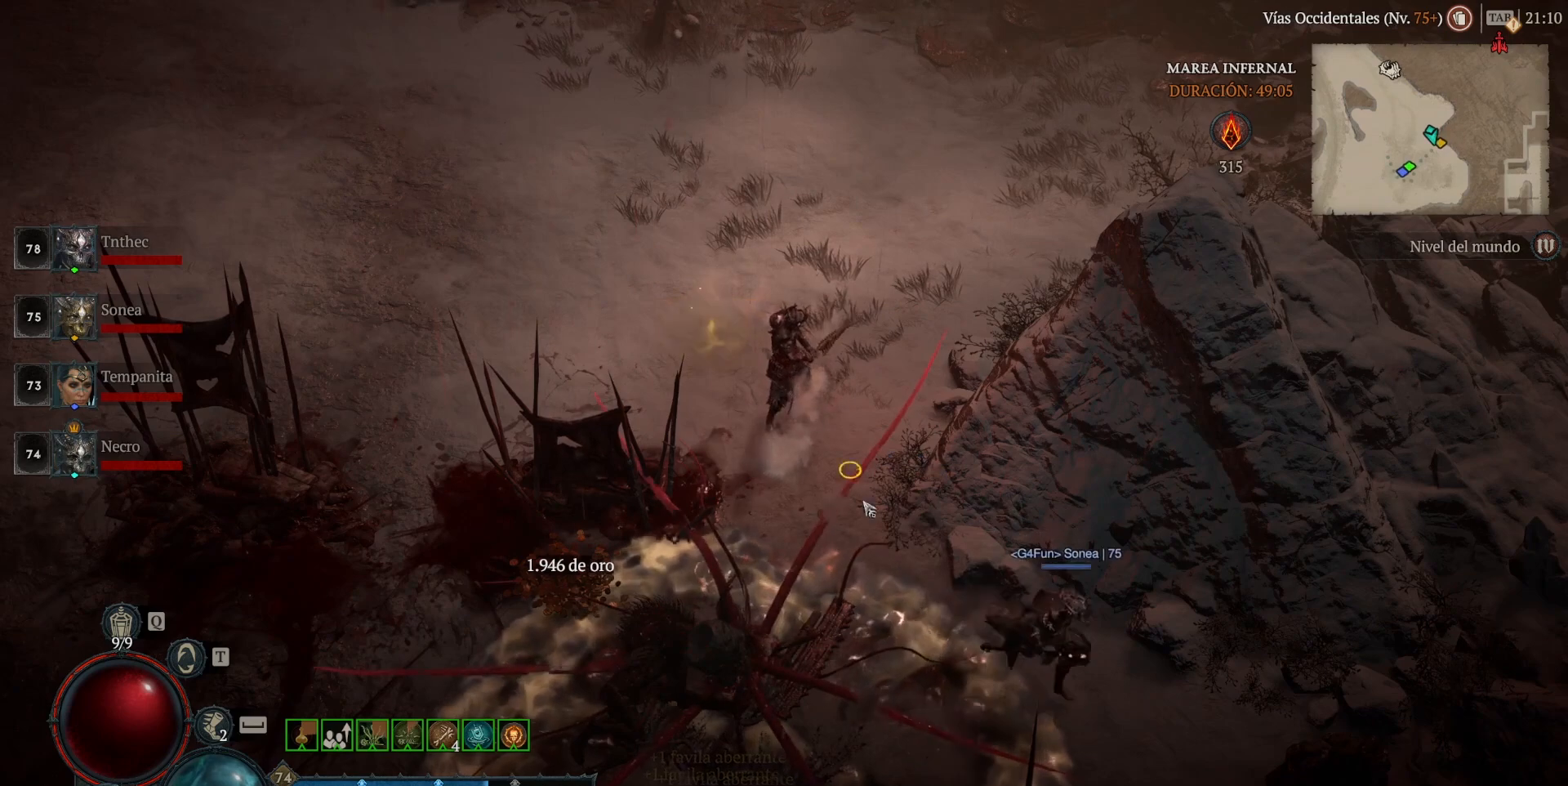
{"keys": [], "mouse": ["left", "mb4"], "events": [[40, "mouse_left", "down"], [40, "mouse_mb4", "down"]]}
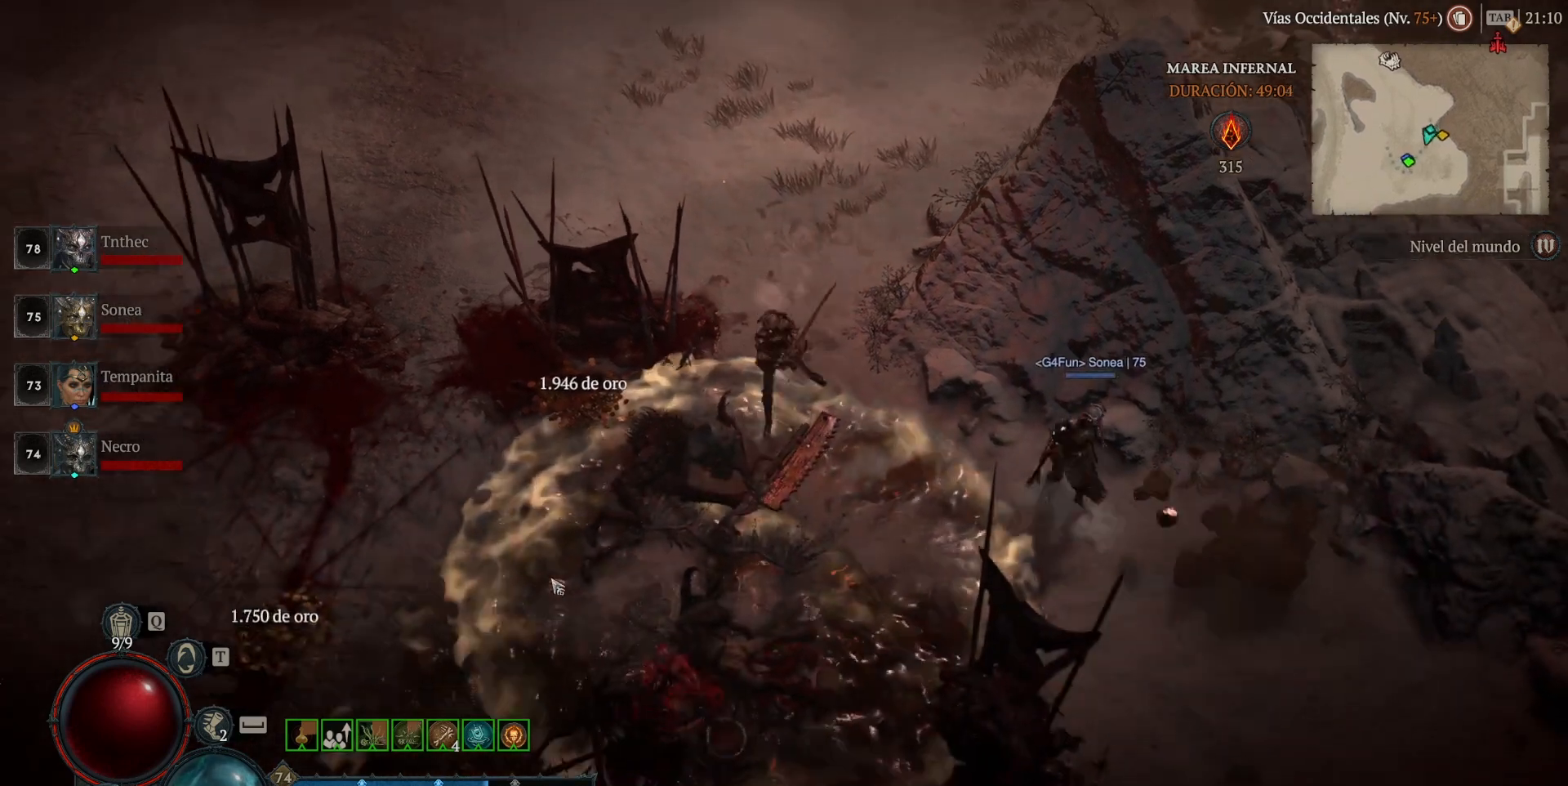
{"keys": [], "mouse": ["left", "mb4"], "events": []}
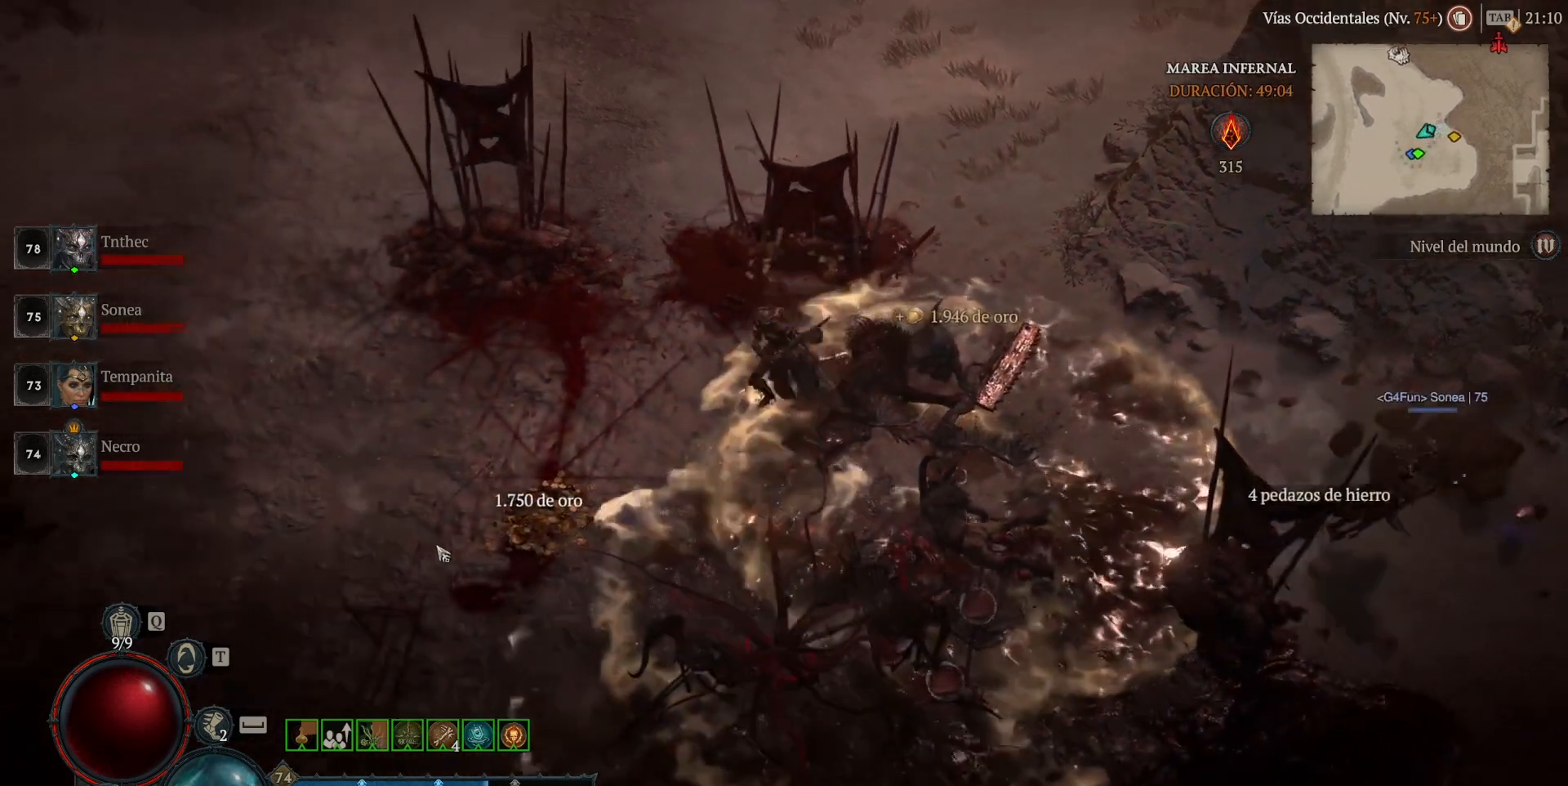
{"keys": [], "mouse": ["left", "mb4"], "events": []}
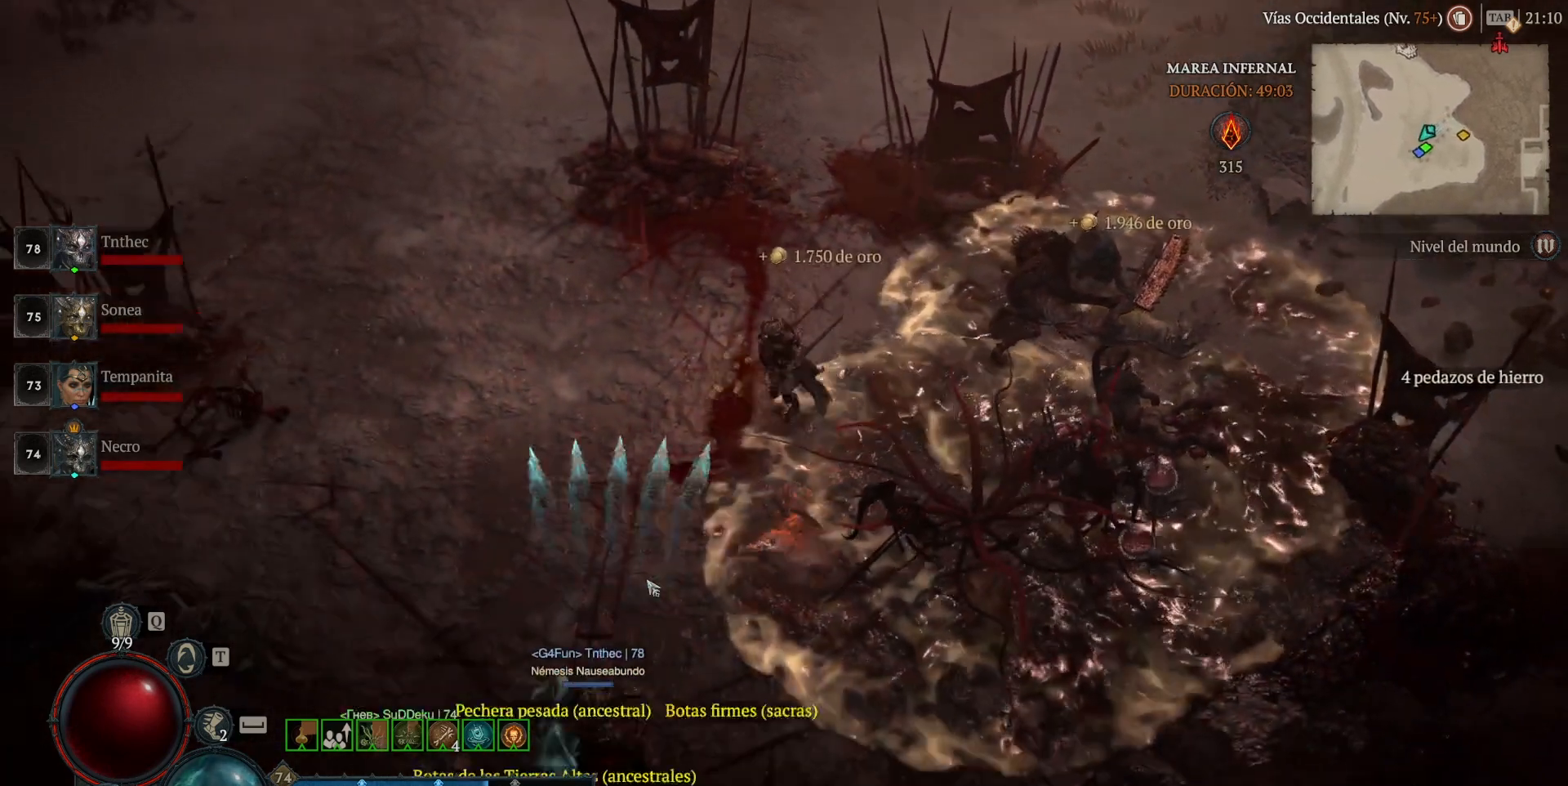
{"keys": [], "mouse": ["left", "mb4"], "events": []}
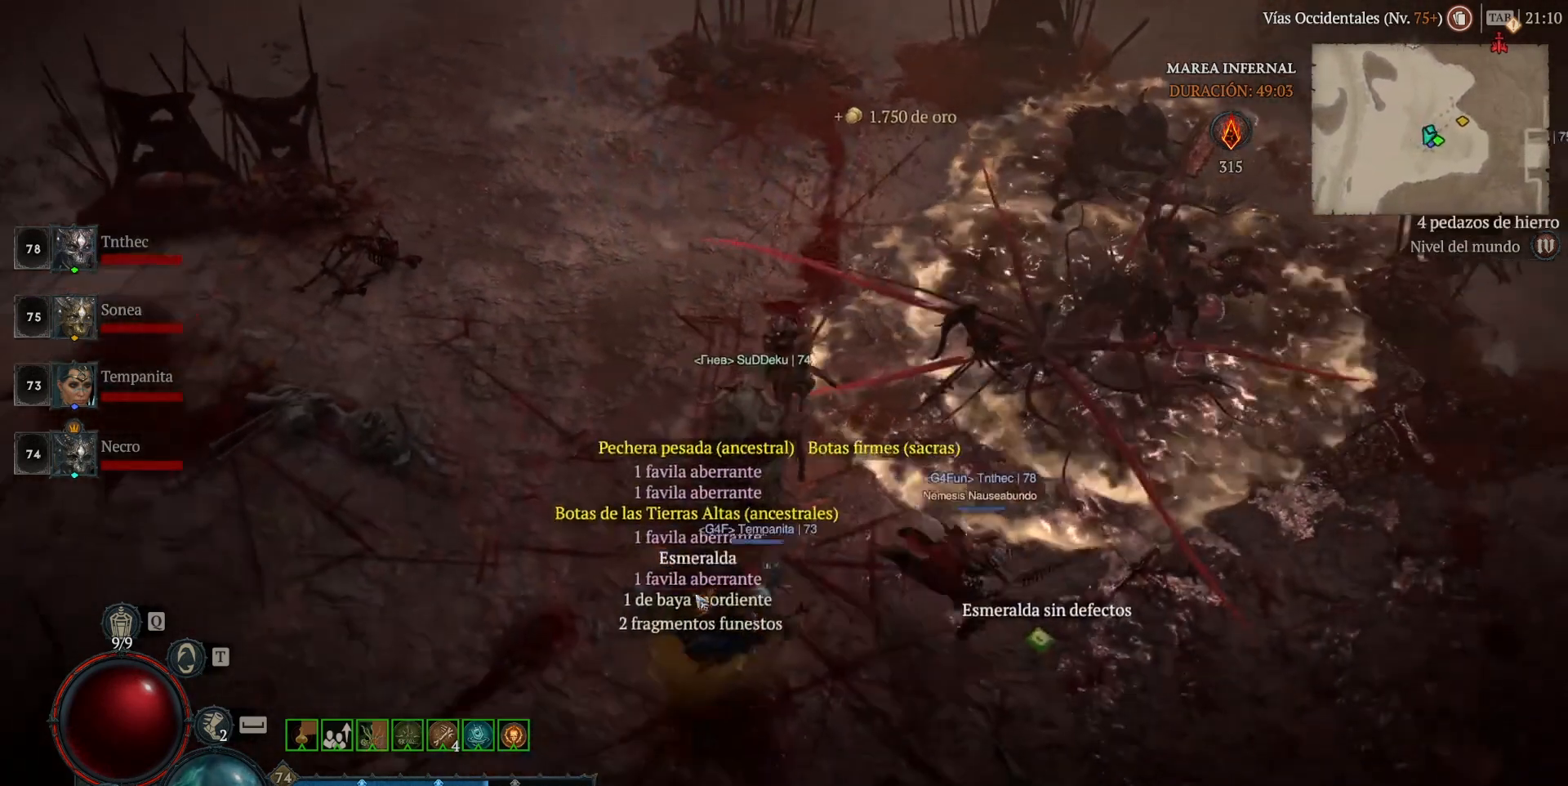
{"keys": [], "mouse": [], "events": [[400, "mouse_left", "up"], [400, "mouse_mb4", "up"]]}
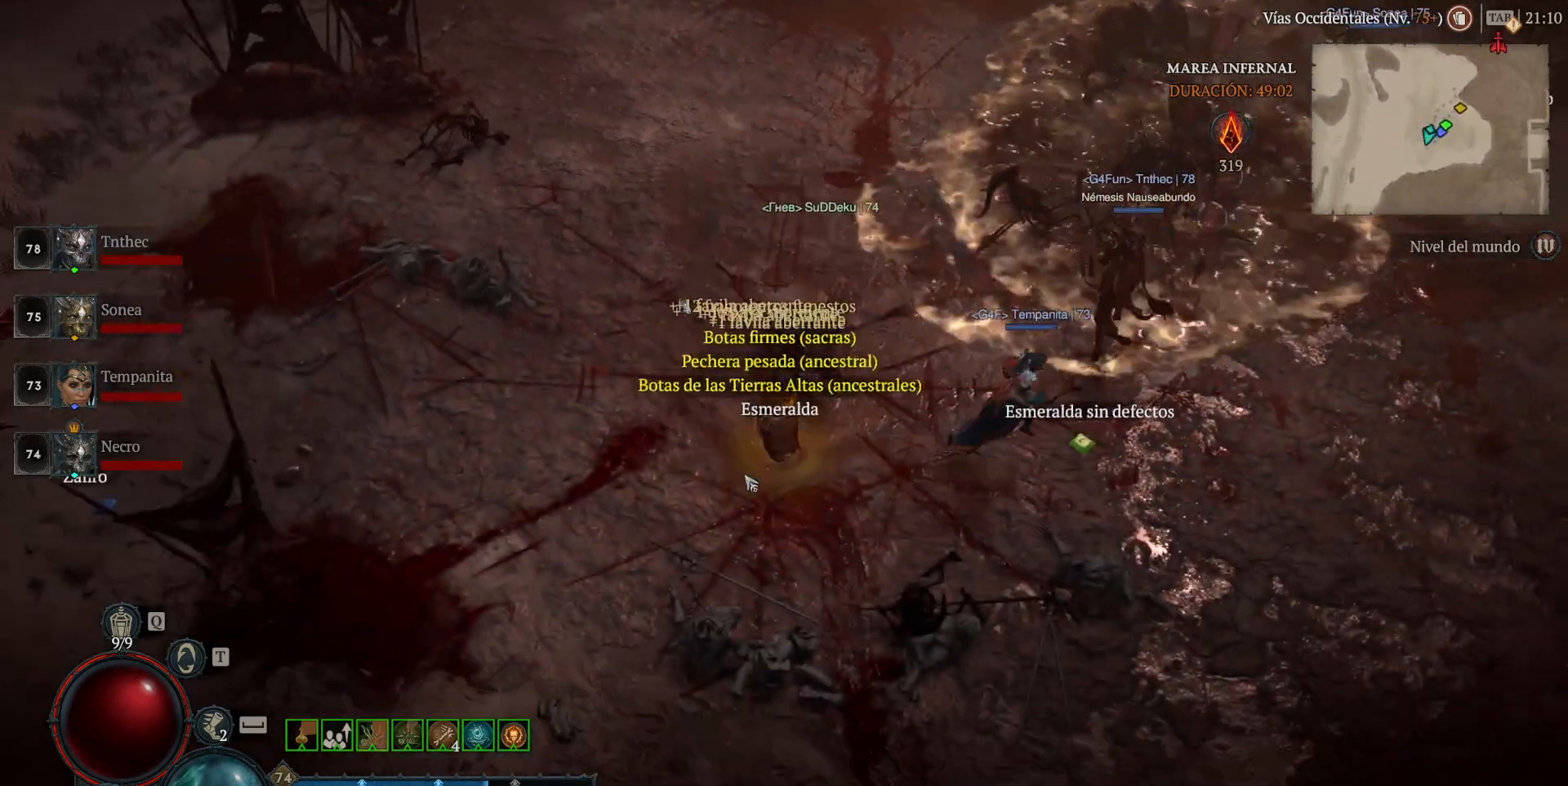
{"keys": [], "mouse": [], "events": []}
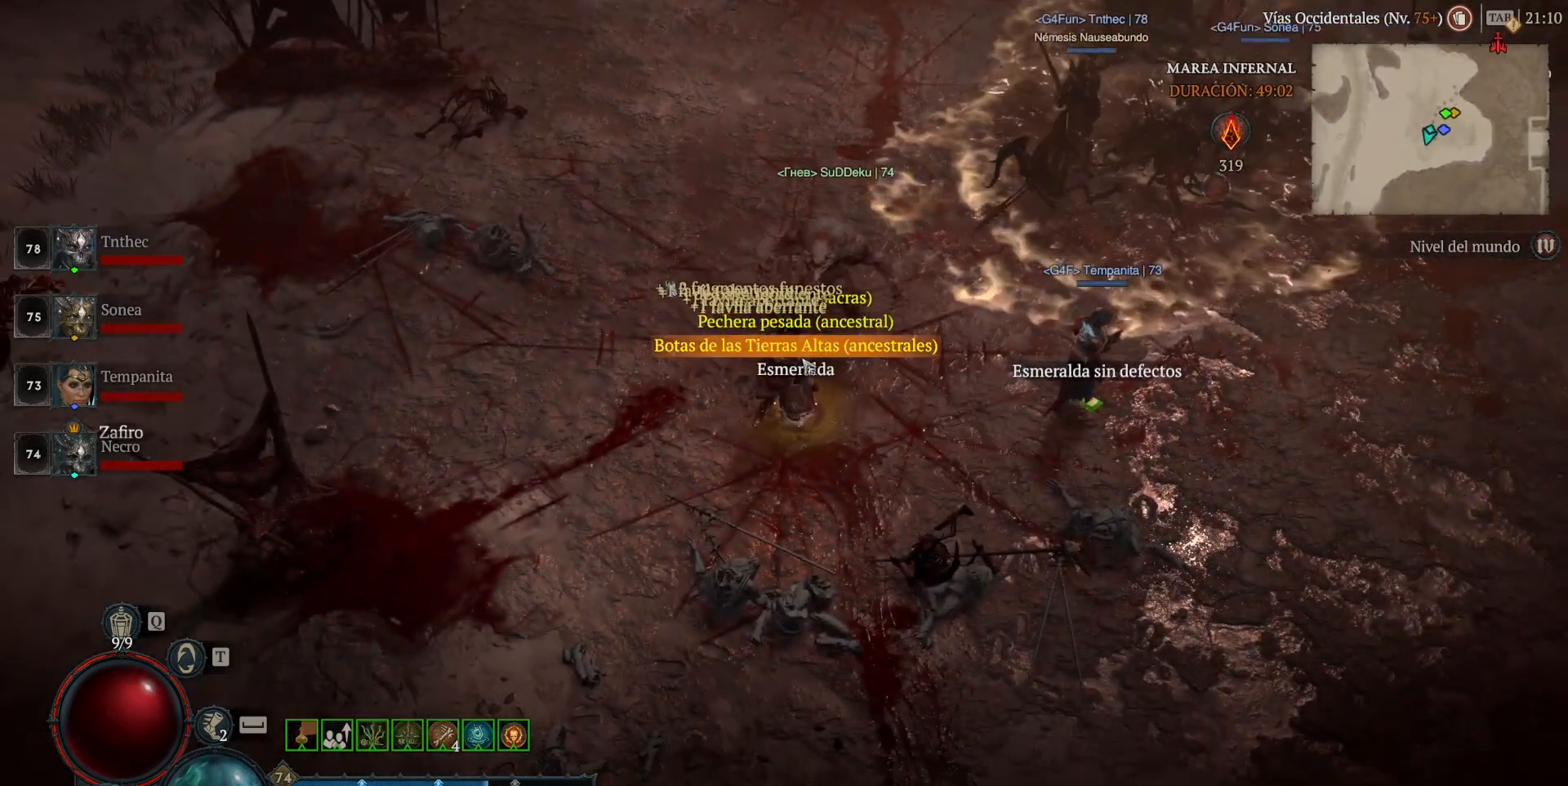
{"keys": [], "mouse": ["left", "mb4"], "events": [[40, "mouse_left", "down"], [40, "mouse_mb4", "down"], [120, "mouse_left", "up"], [120, "mouse_mb4", "up"], [400, "mouse_left", "down"], [400, "mouse_mb4", "down"]]}
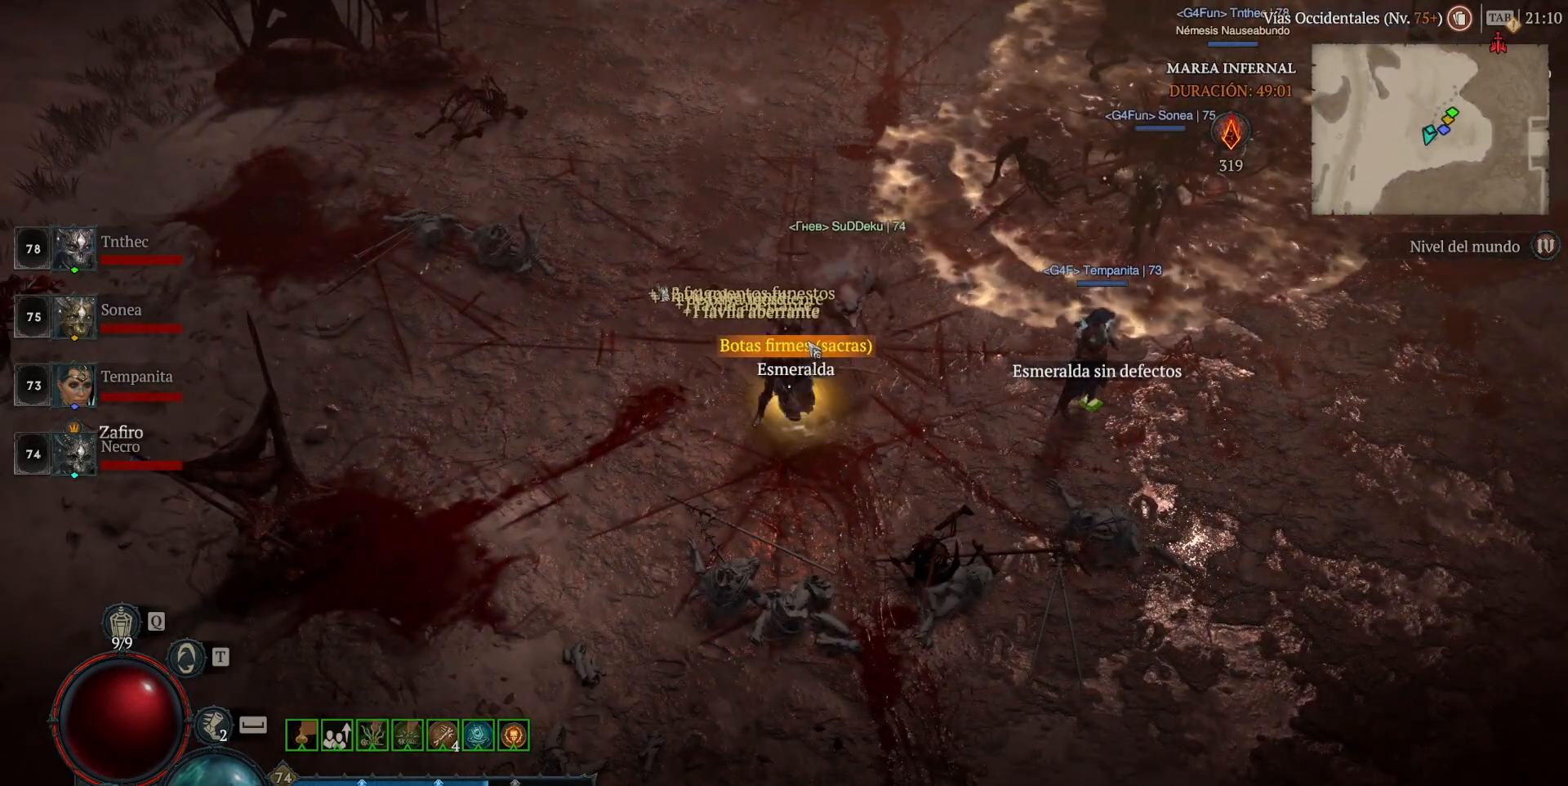
{"keys": [], "mouse": [], "events": [[40, "mouse_left", "up"], [40, "mouse_mb4", "up"], [360, "mouse_left", "down"], [360, "mouse_mb4", "down"], [440, "mouse_left", "up"], [440, "mouse_mb4", "up"]]}
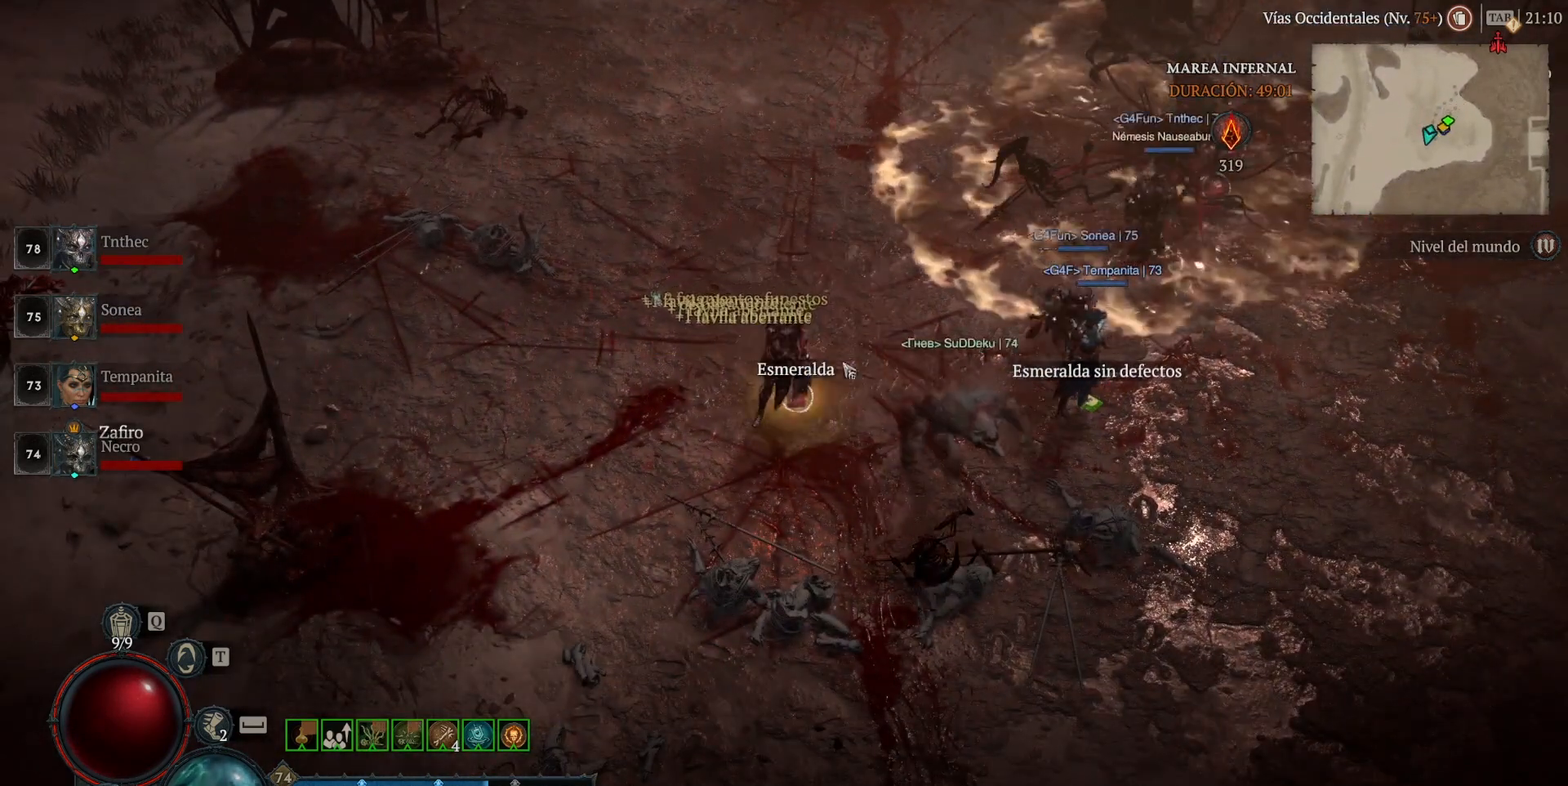
{"keys": [], "mouse": [], "events": []}
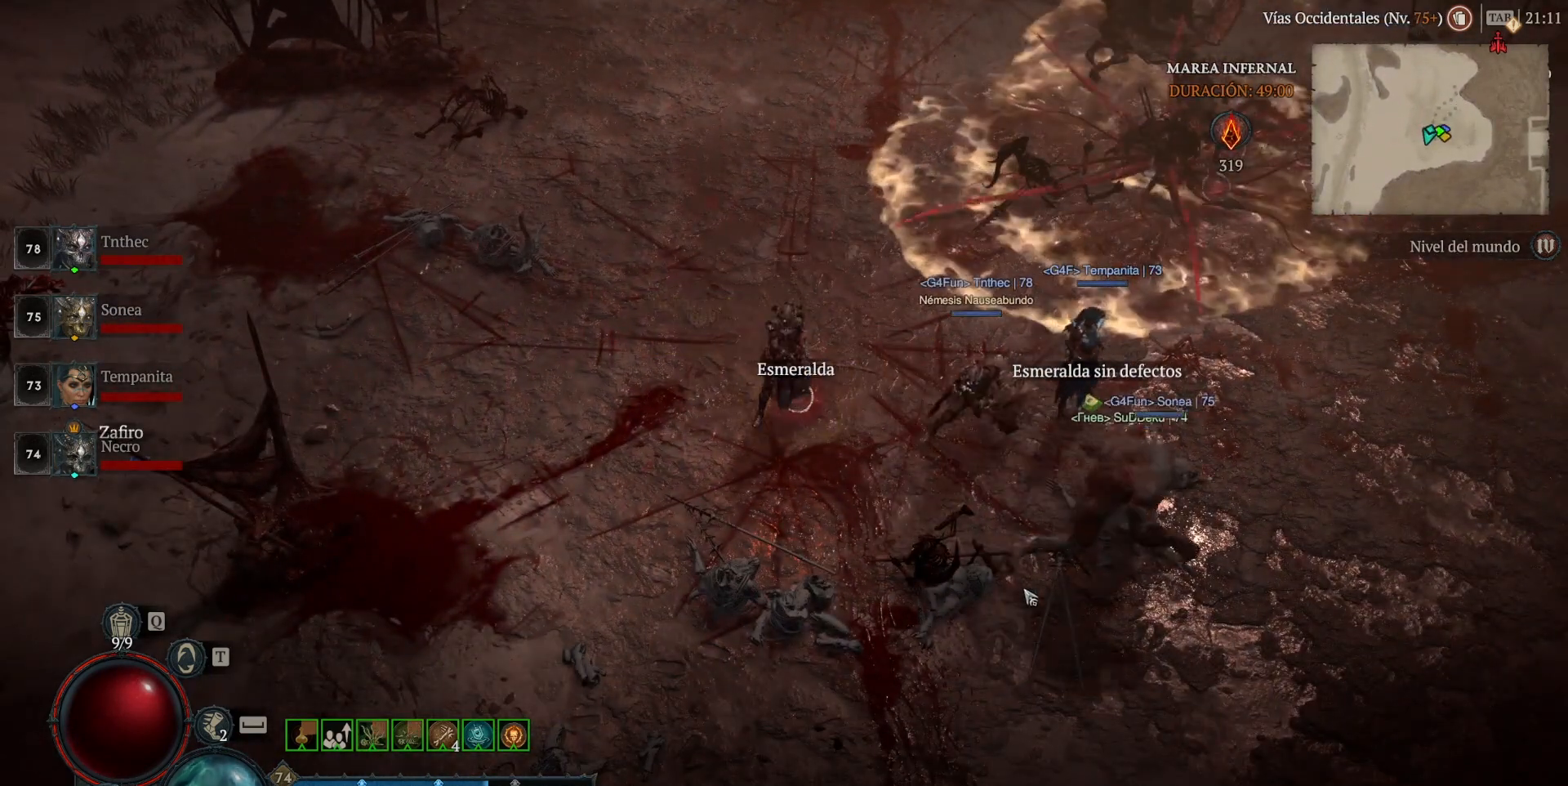
{"keys": [], "mouse": [], "events": []}
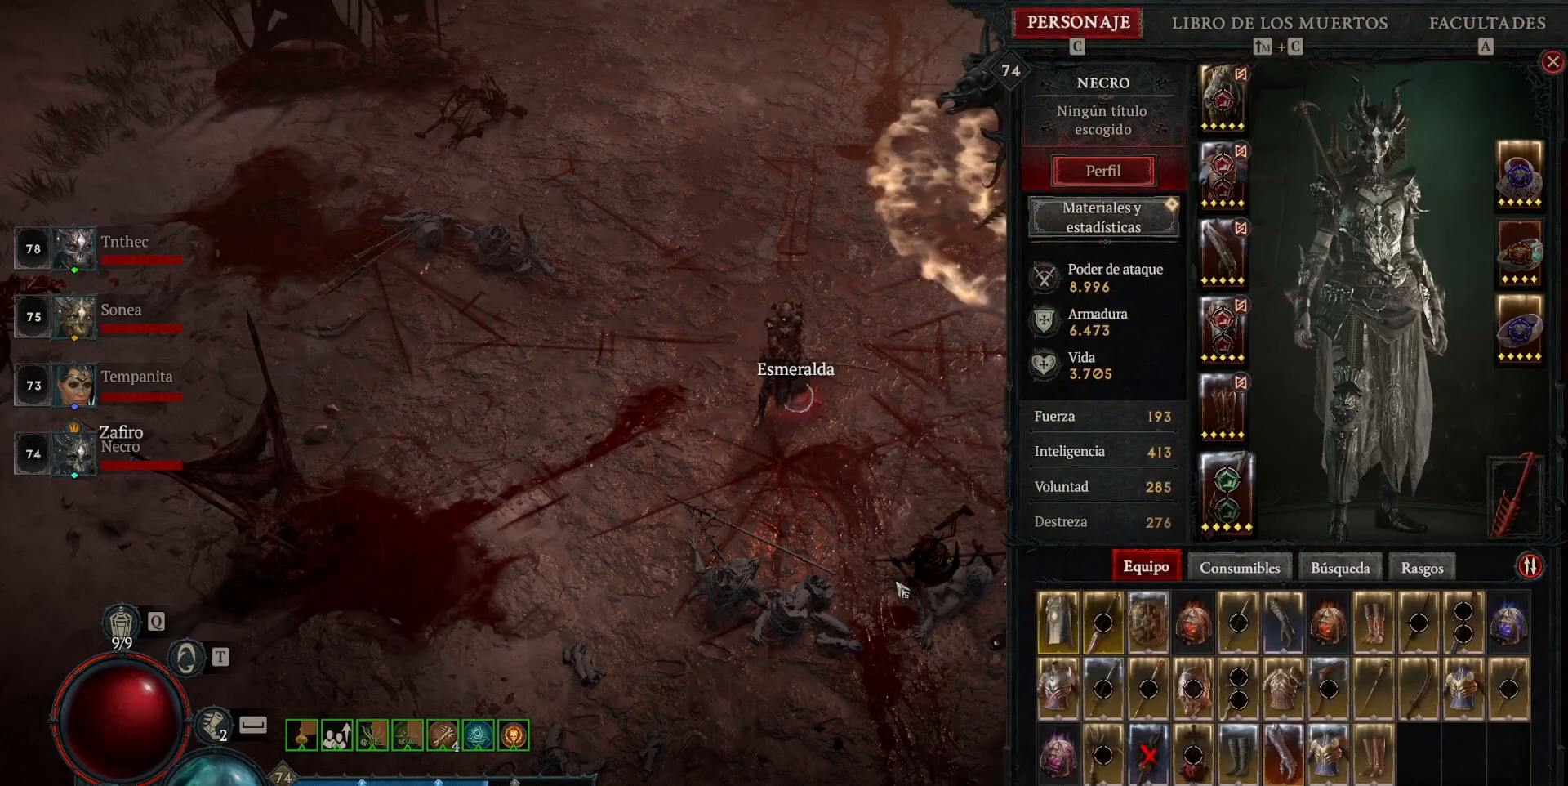
{"keys": [], "mouse": [], "events": []}
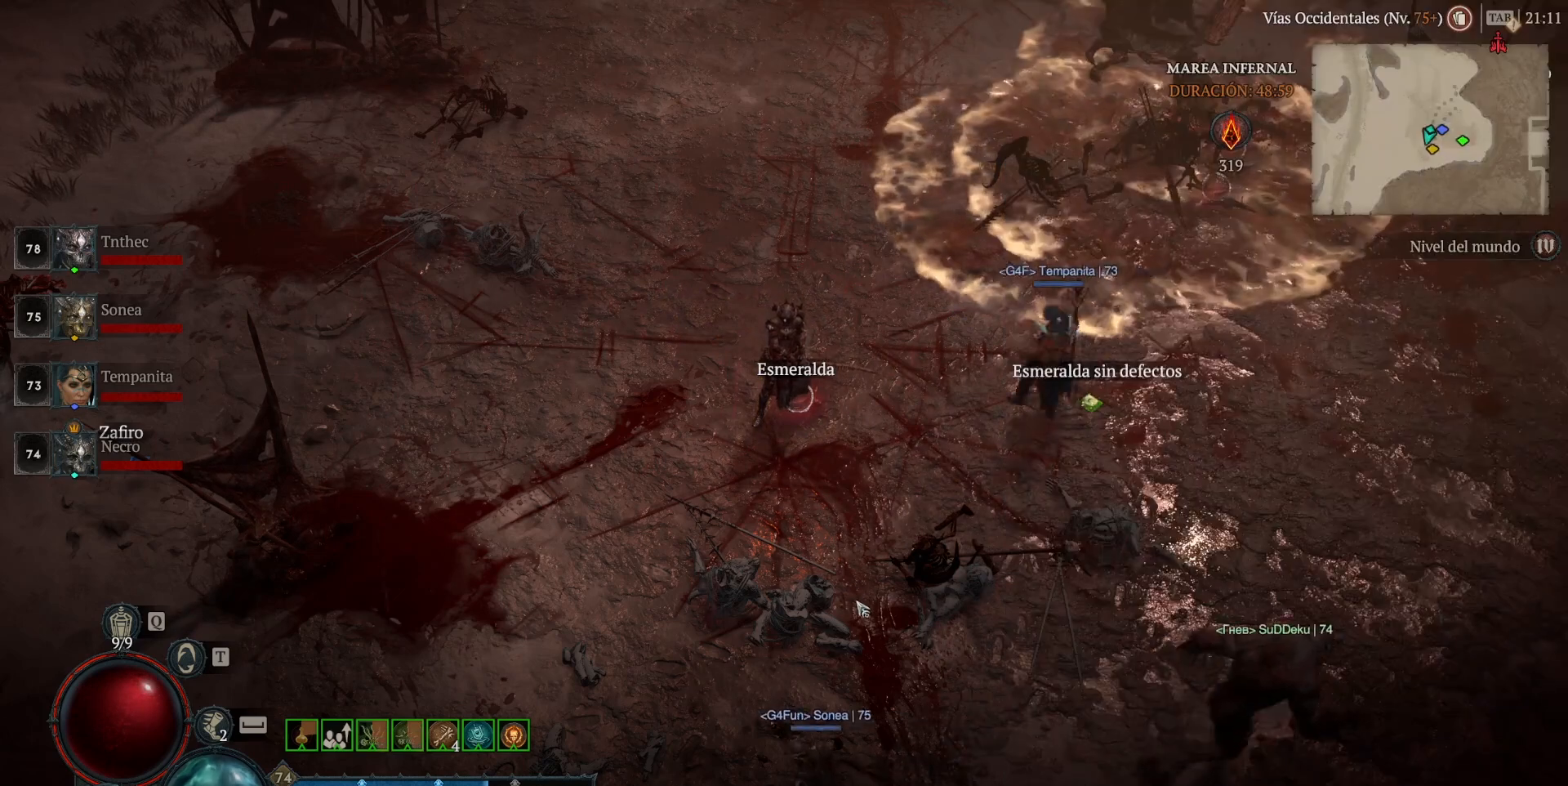
{"keys": [], "mouse": ["left", "mb4"], "events": [[400, "mouse_left", "down"], [400, "mouse_mb4", "down"]]}
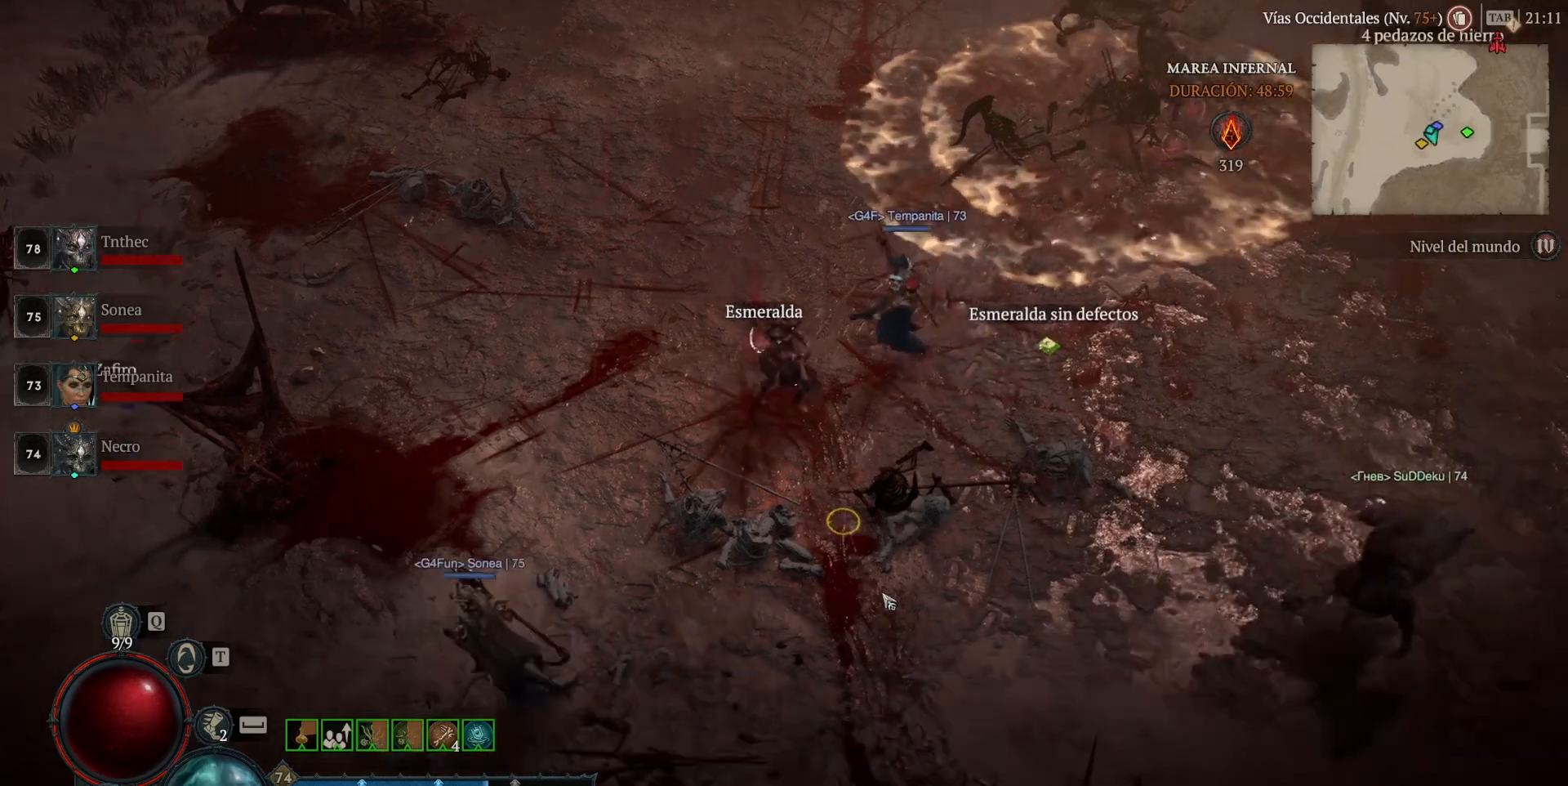
{"keys": [], "mouse": ["left", "mb4"], "events": []}
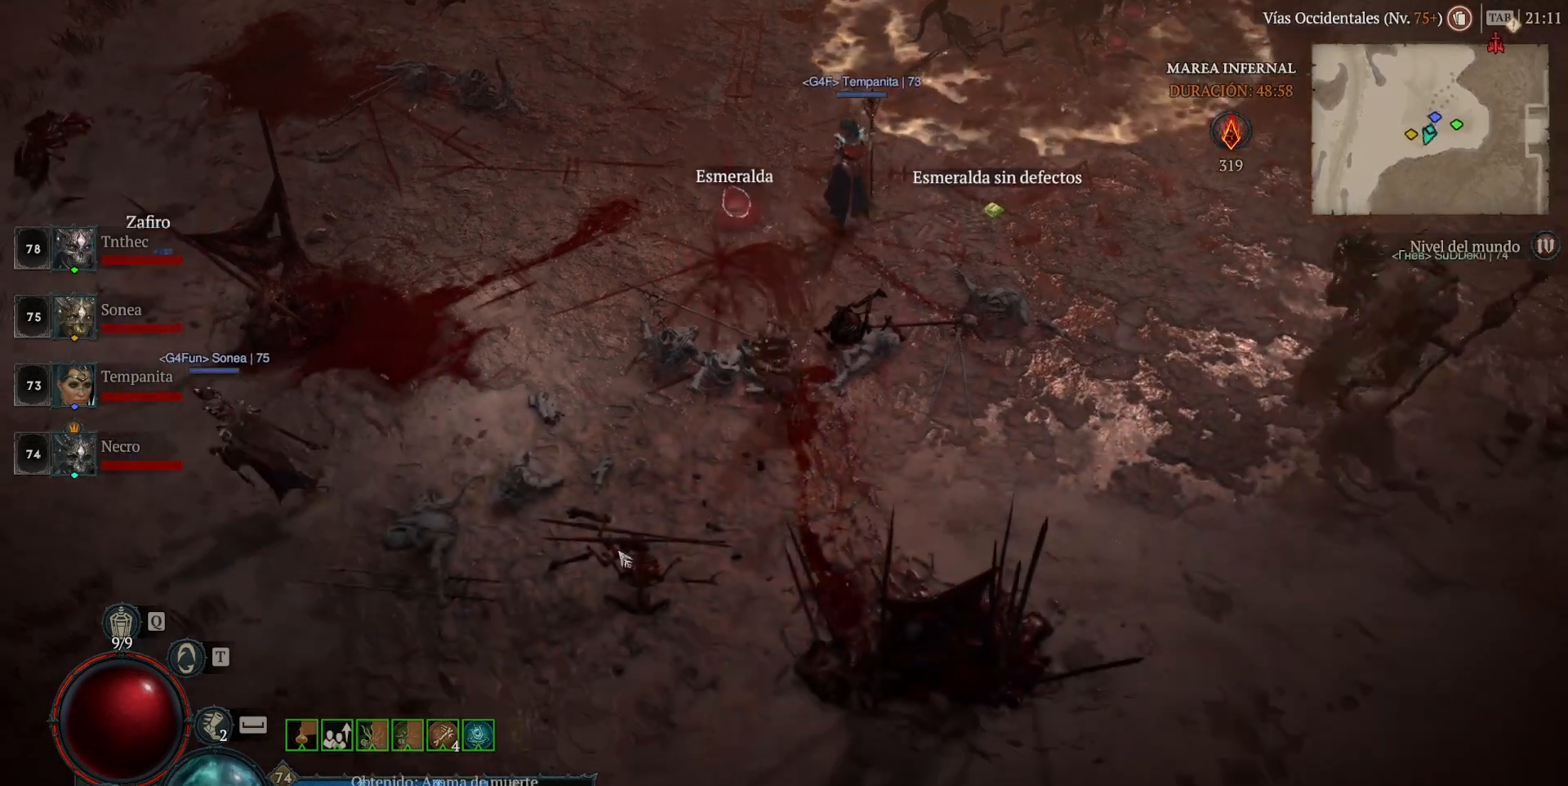
{"keys": [], "mouse": ["left", "mb4"], "events": []}
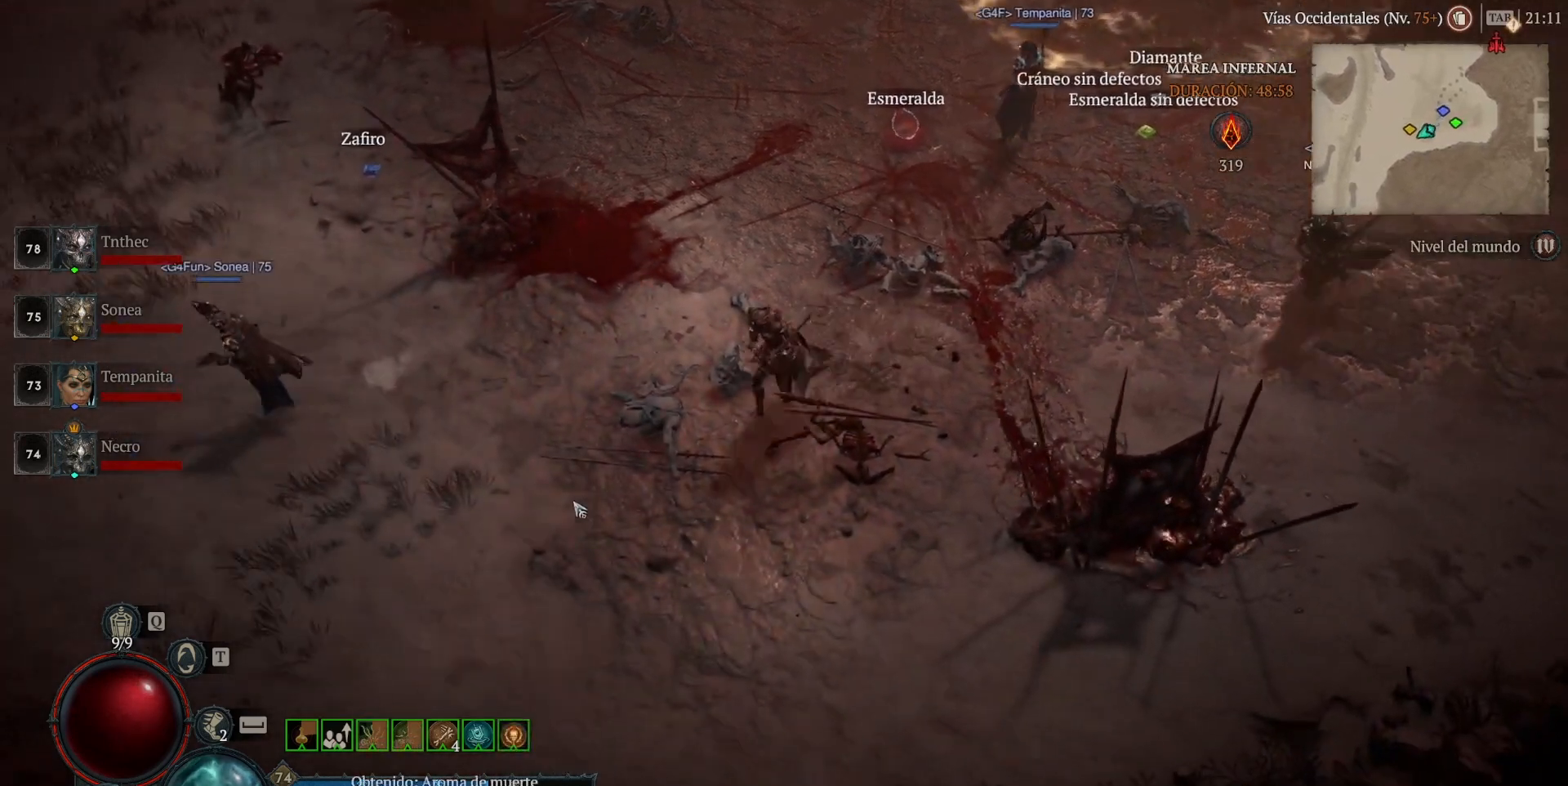
{"keys": [], "mouse": ["left", "mb4"], "events": []}